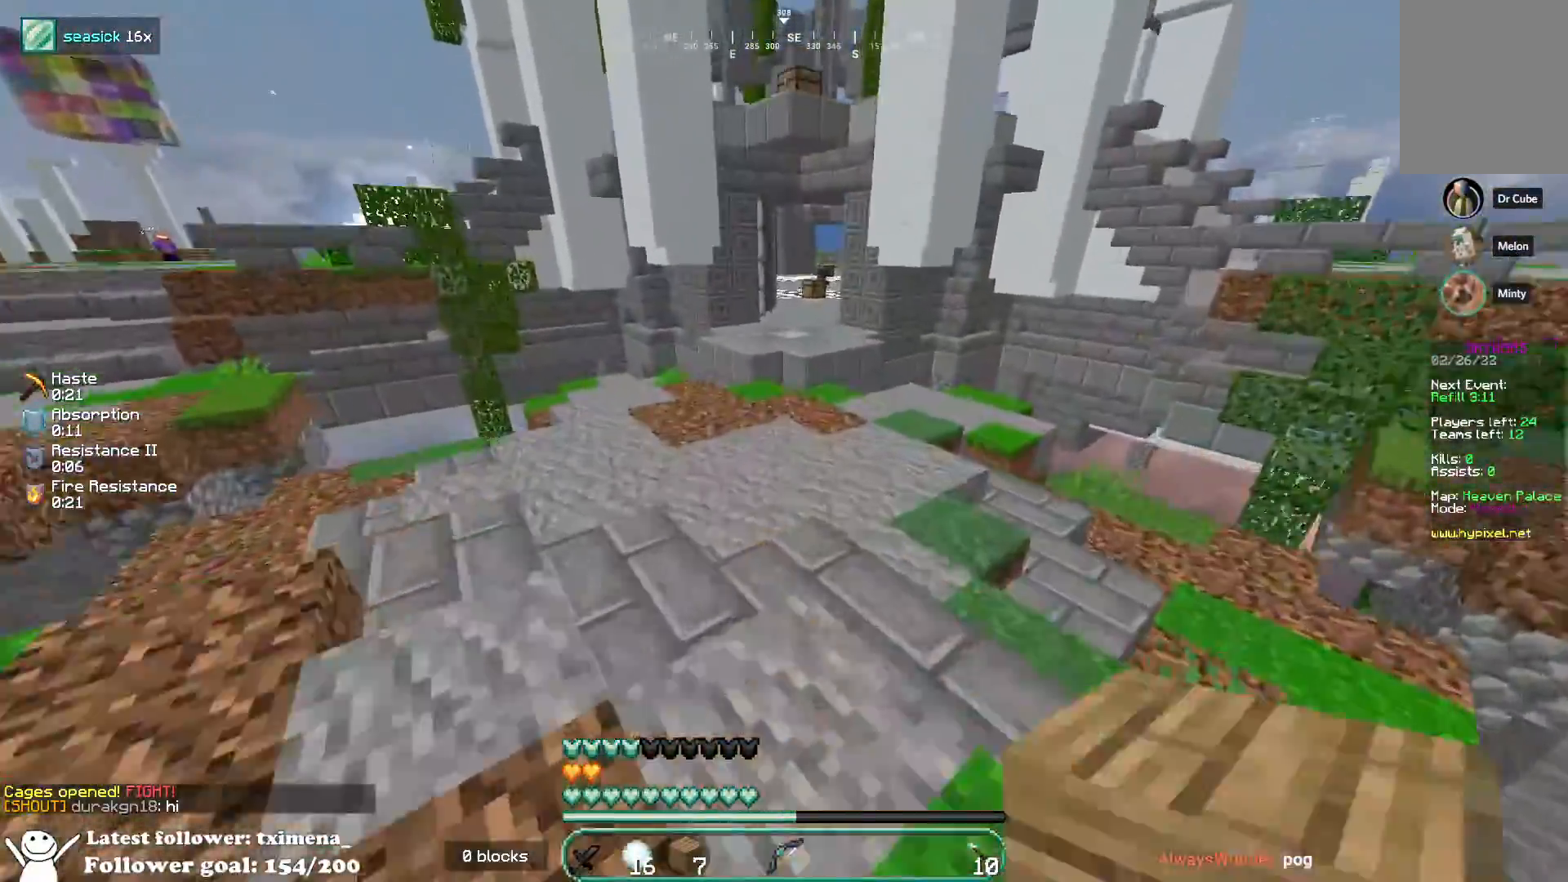
Gameplay with keyboard and mouse; each line is a JSON object with the keys and mouse buttons held at the frame after it. "events" lists presses ("down") and releases ("up") of "a", "d", "s", "space", "w", "mouse_left" and "mouse_right" between this image and that frame as [ms after this image, input, new state], when the widget could be followed in between. "mouse_left", "mouse_right" = the "left", "right" buttons of the "mouse" list. No other keys are recorded. Fast repeated clicks can show as one long hold. Mouse movement is not recorded.
{"keys": ["w"], "mouse": [], "events": [[83, "mouse_left", "up"], [150, "mouse_left", "down"], [250, "space", "up"], [300, "mouse_left", "up"], [317, "d", "down"], [500, "d", "up"]]}
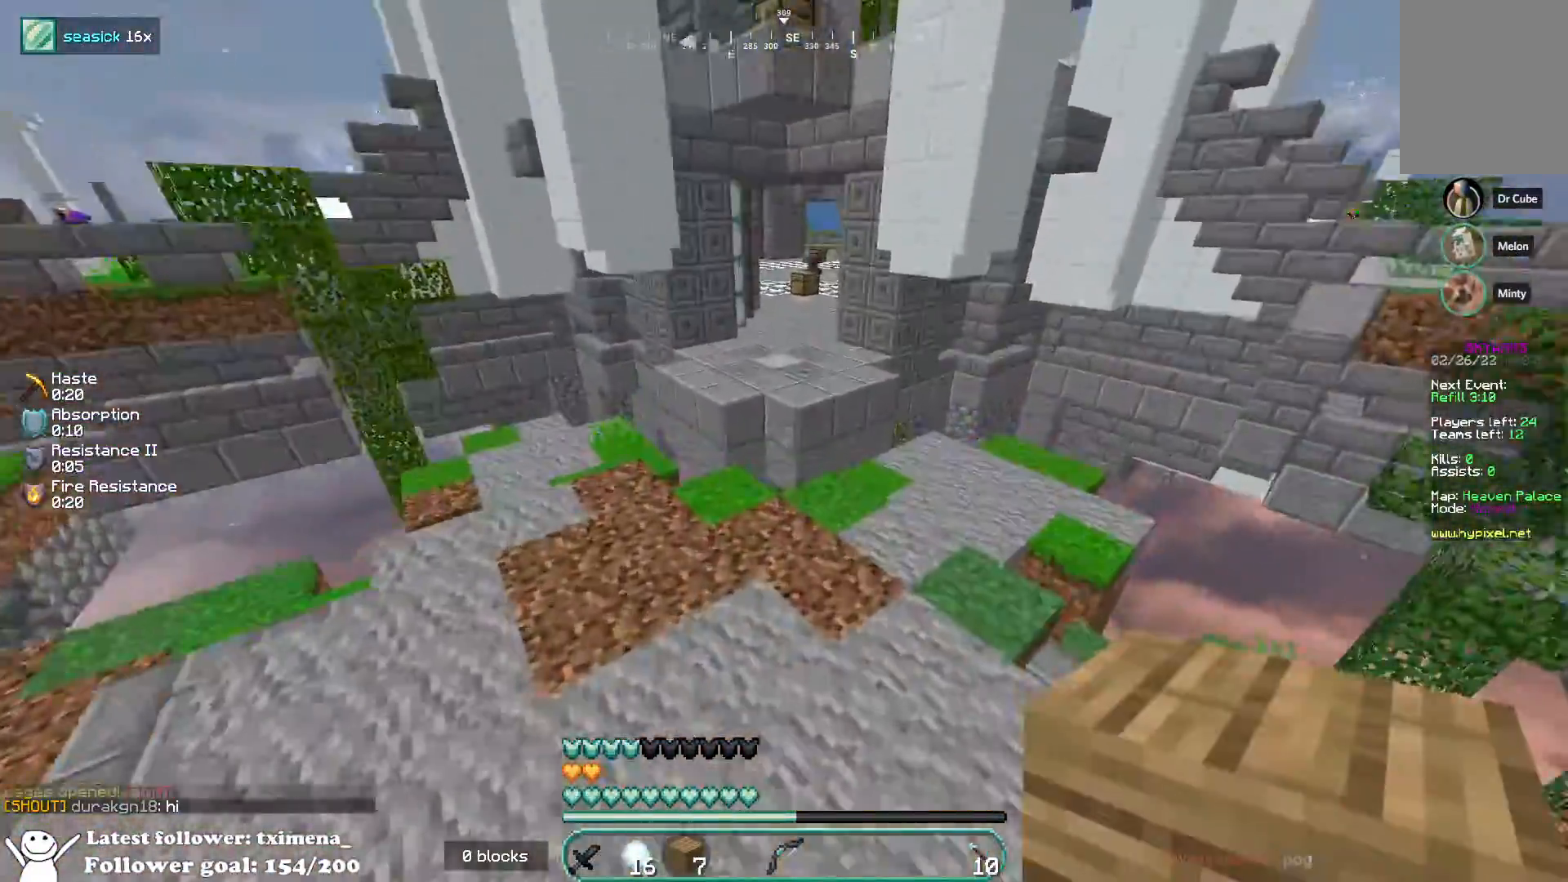
{"keys": ["w"], "mouse": [], "events": [[200, "mouse_right", "down"], [250, "space", "down"], [300, "mouse_right", "up"], [350, "space", "up"]]}
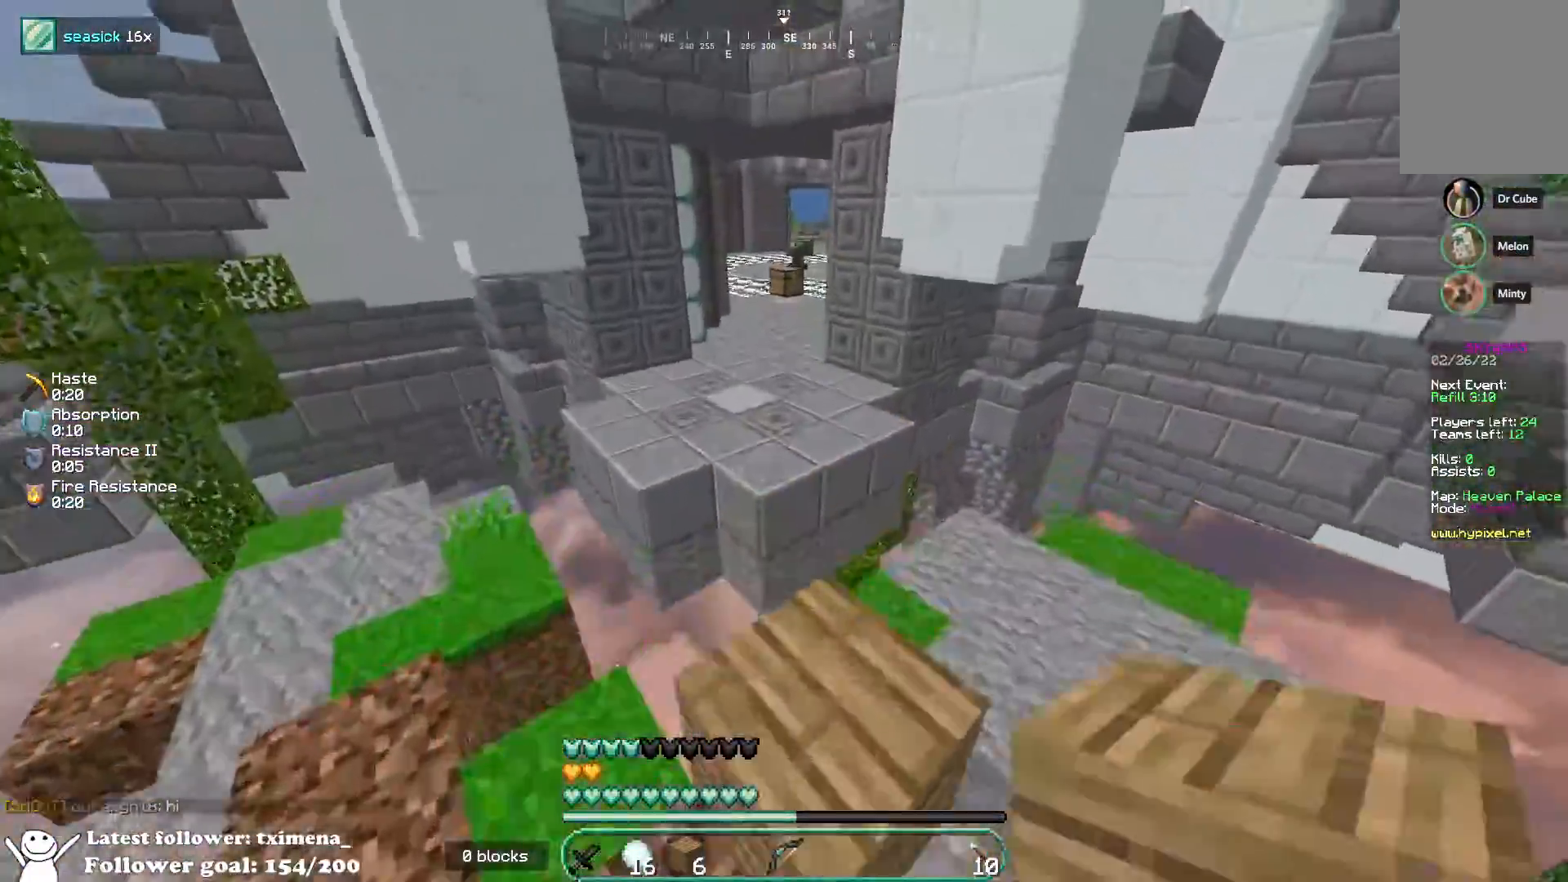
{"keys": ["space", "w"], "mouse": [], "events": [[83, "space", "down"]]}
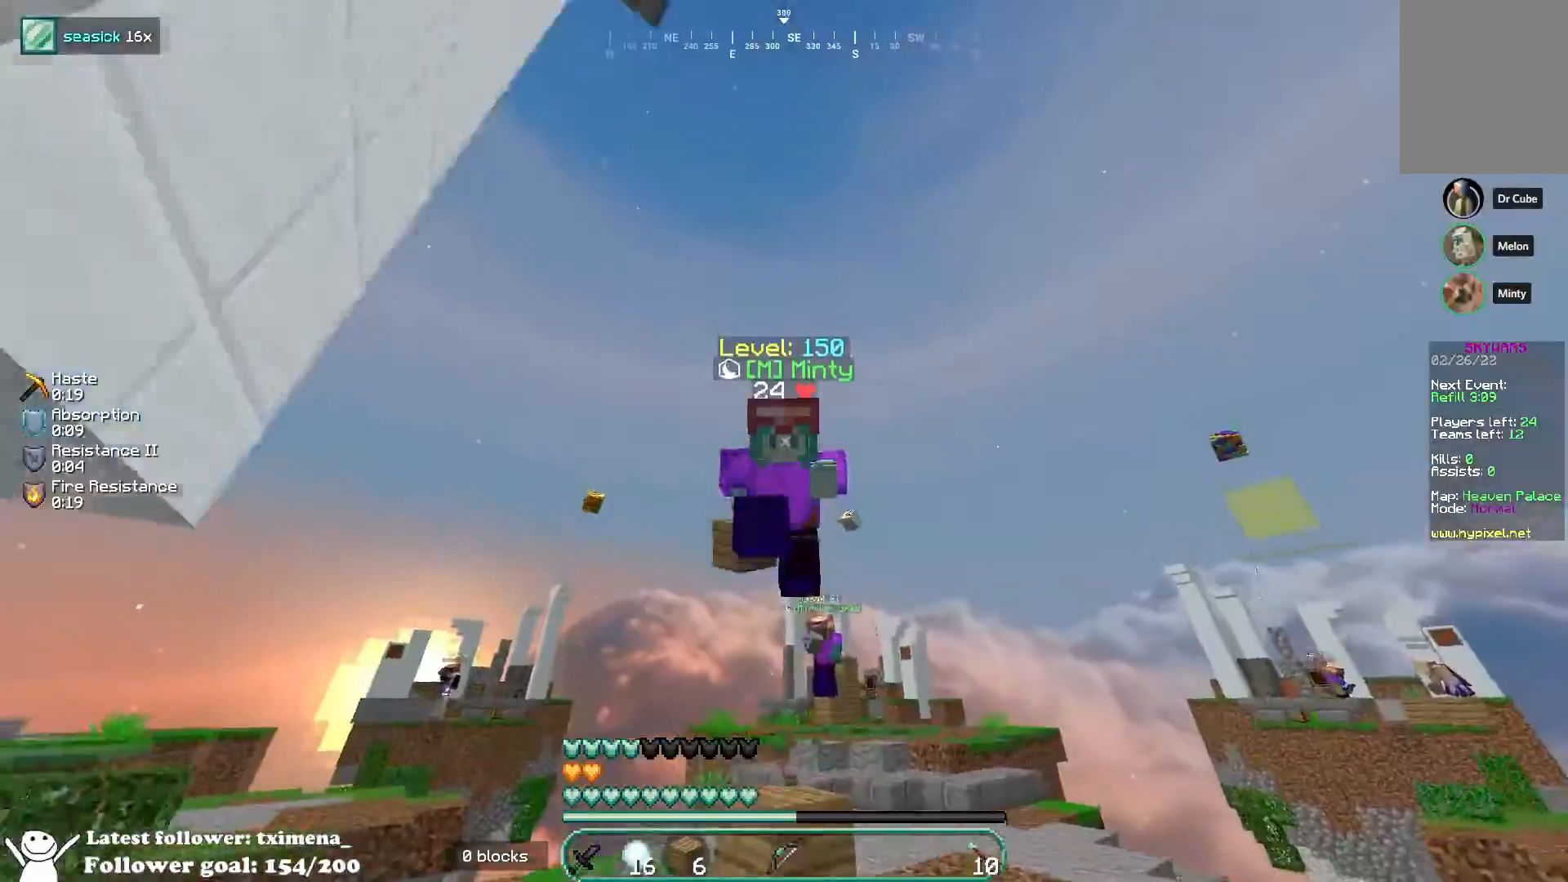
{"keys": ["space", "w"], "mouse": ["left"], "events": [[183, "mouse_left", "down"]]}
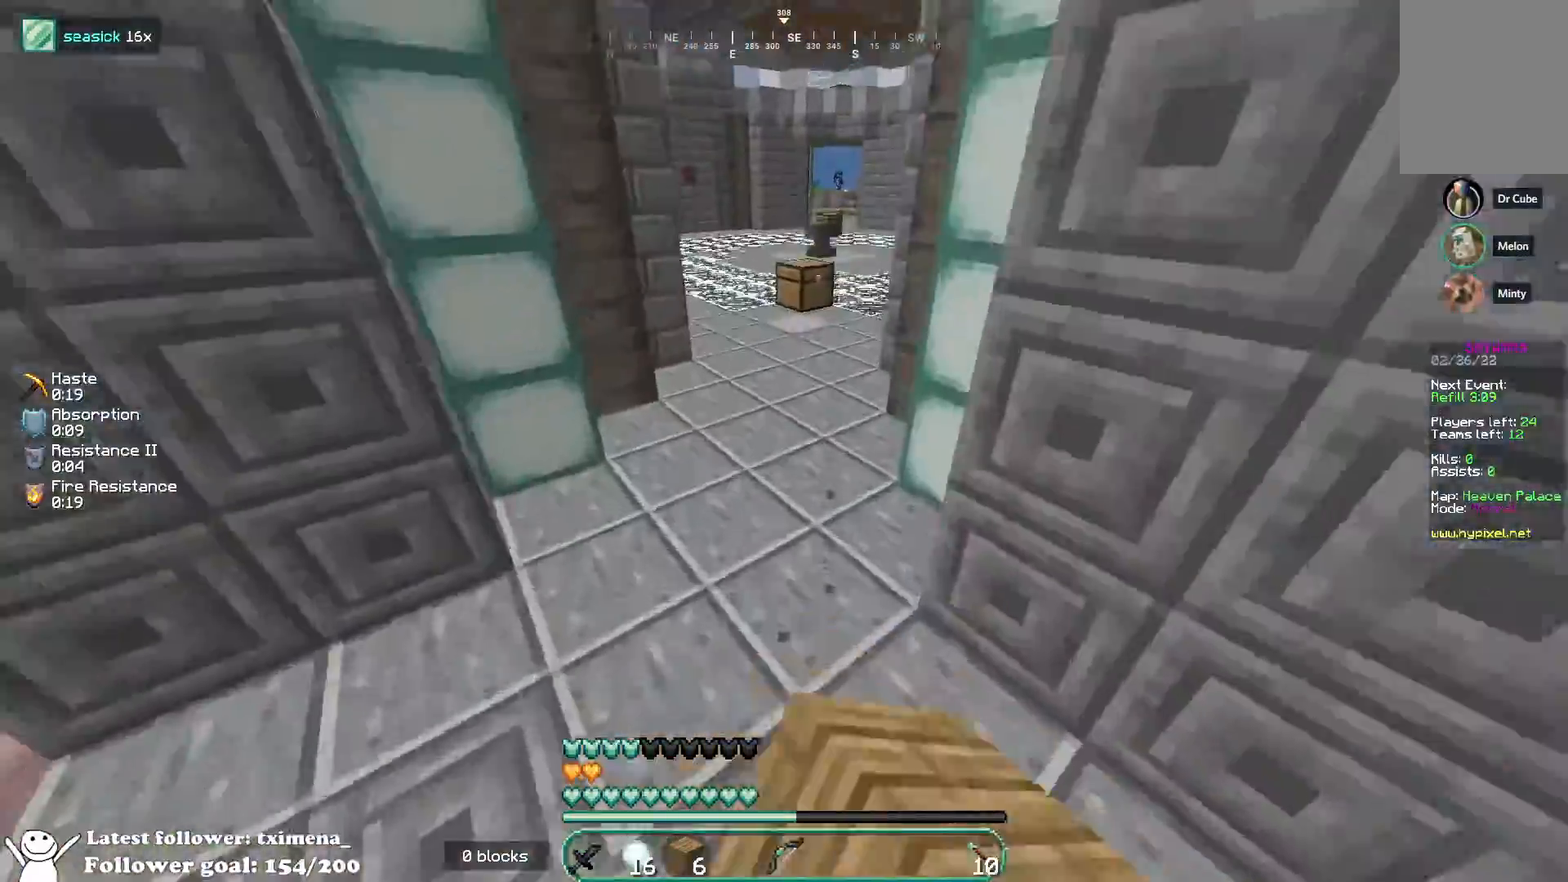
{"keys": ["space", "w"], "mouse": ["left"], "events": []}
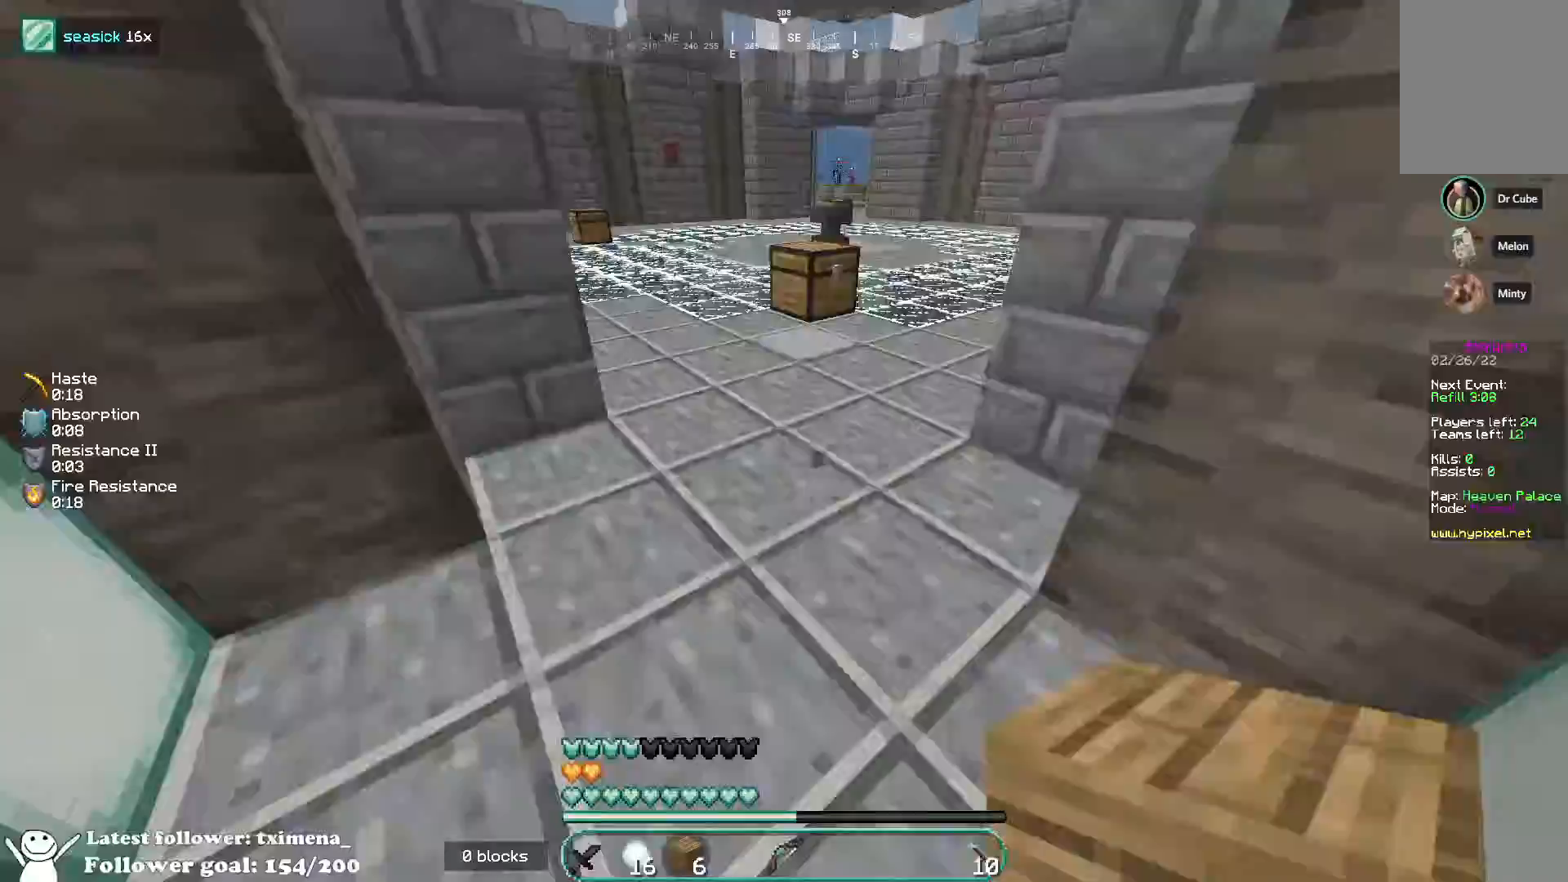
{"keys": ["d", "space", "w"], "mouse": ["right"], "events": [[150, "space", "up"], [167, "mouse_left", "up"], [217, "d", "down"], [467, "mouse_right", "down"], [483, "space", "down"]]}
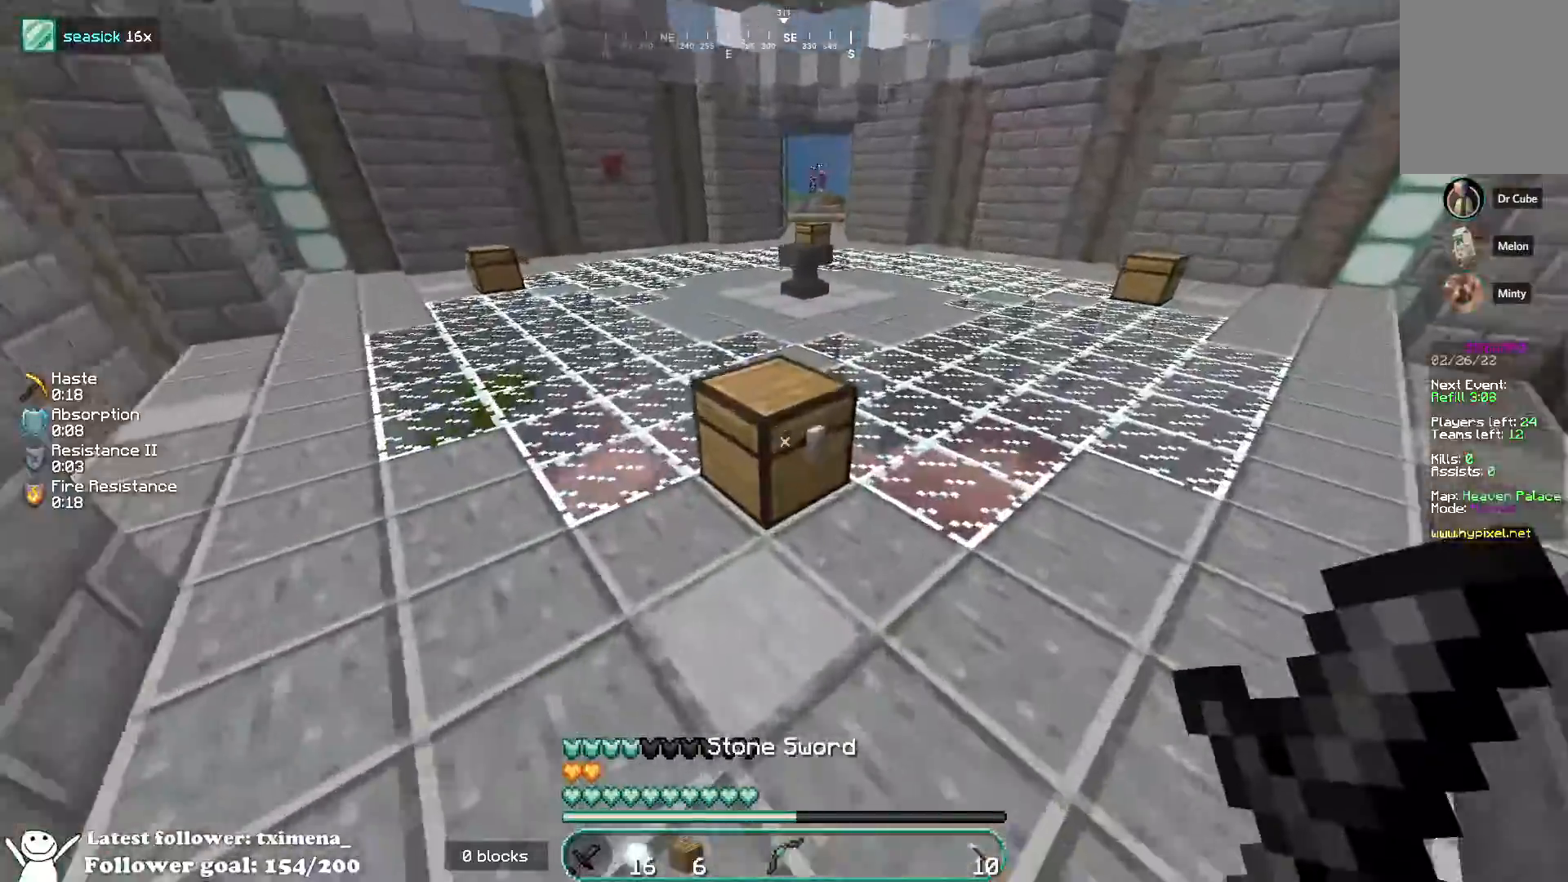
{"keys": [], "mouse": []}
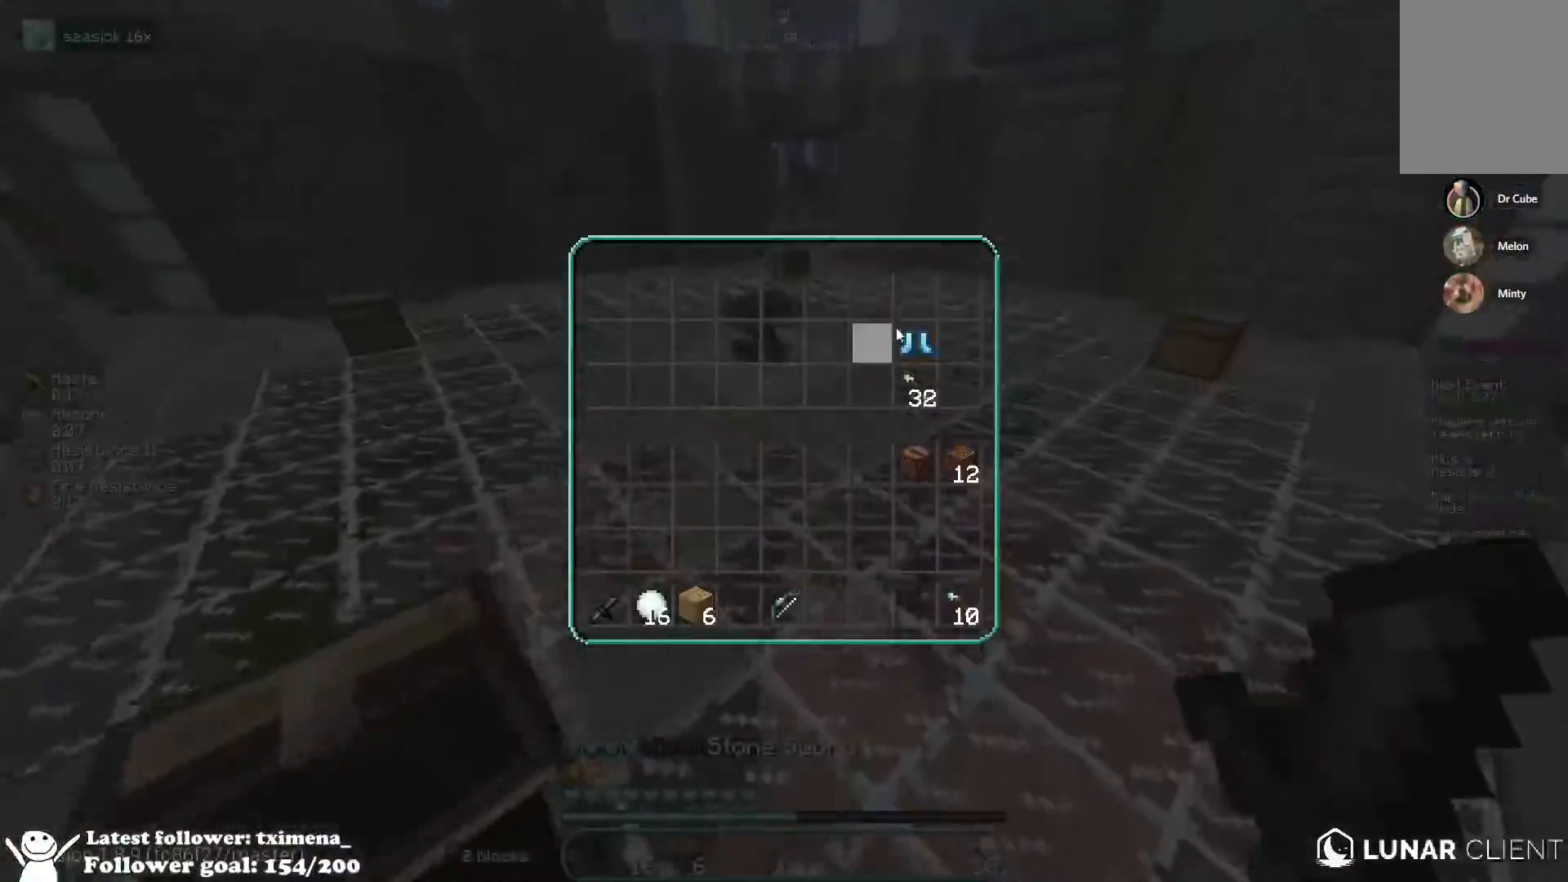
{"keys": ["space", "w"], "mouse": [], "events": [[400, "w", "down"], [500, "space", "down"]]}
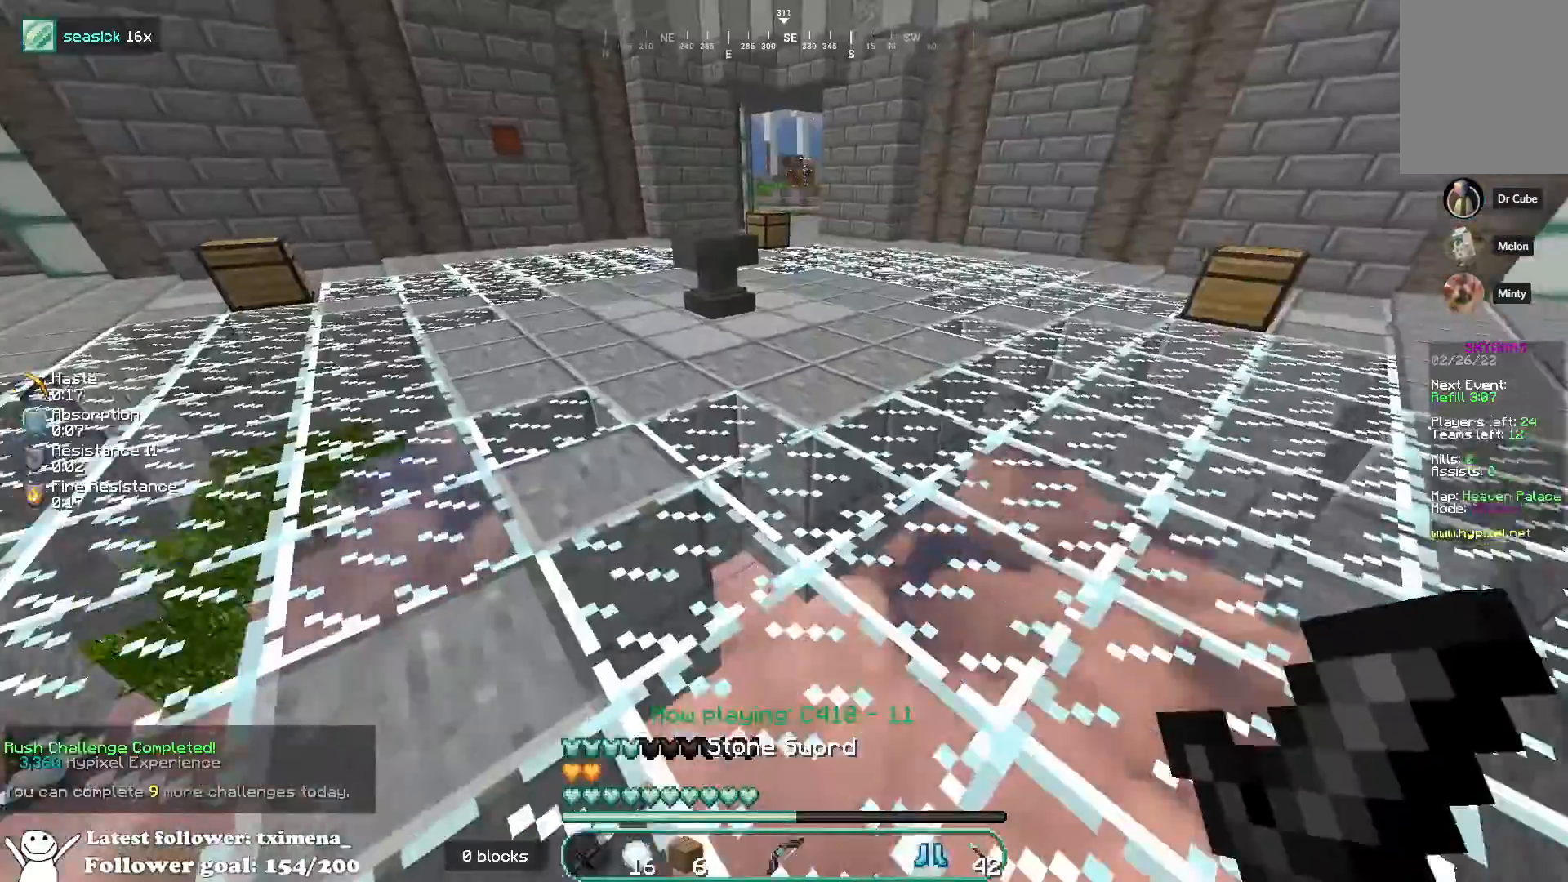
{"keys": [], "mouse": []}
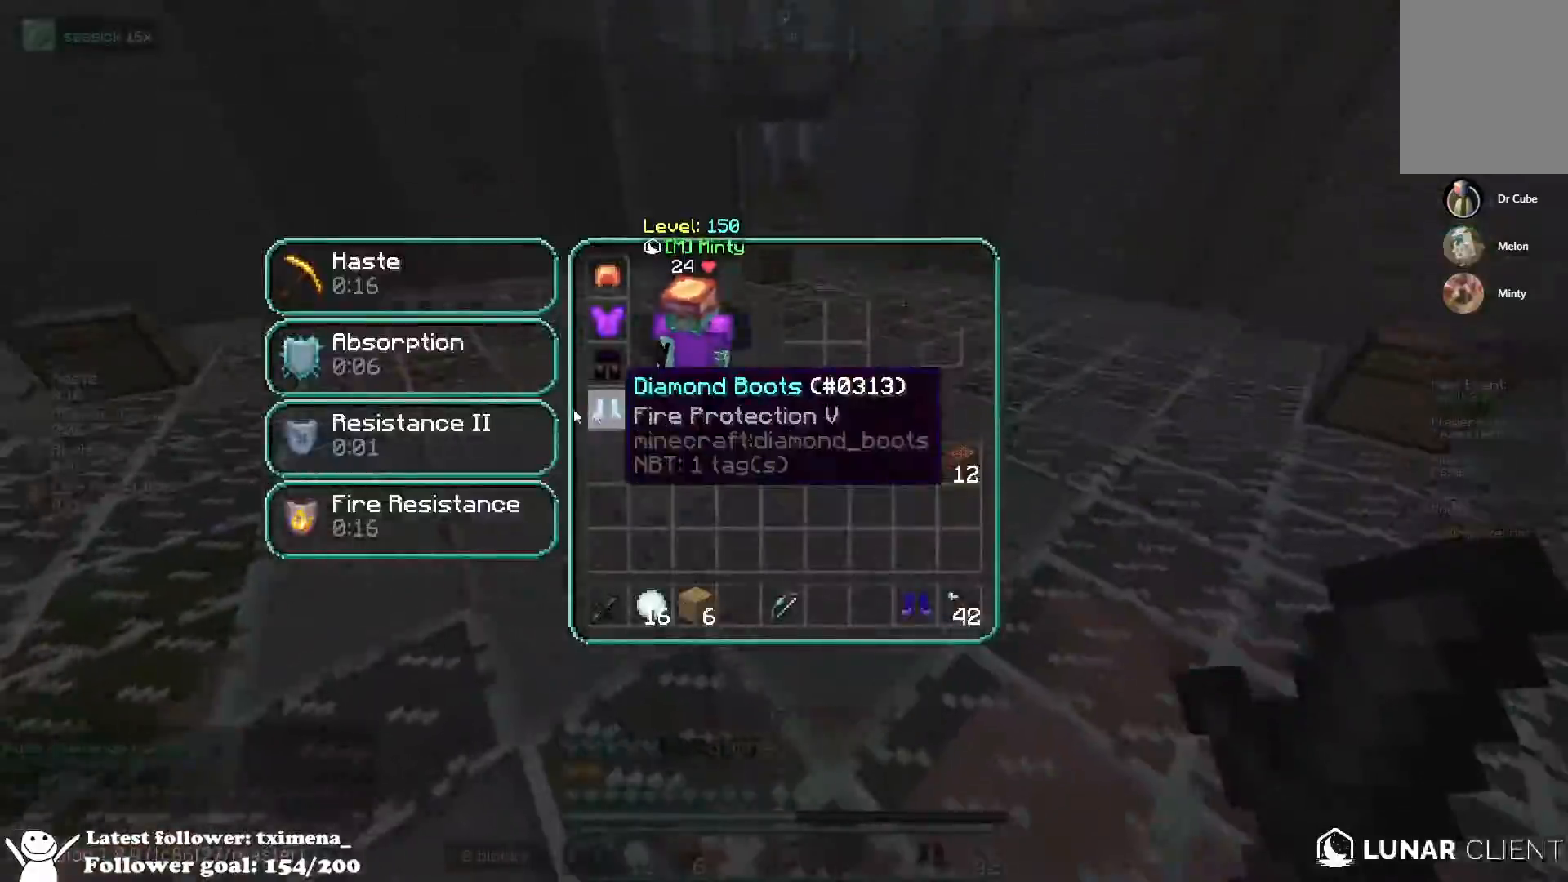
{"keys": ["w"], "mouse": [], "events": [[117, "w", "down"], [217, "space", "down"], [433, "space", "up"]]}
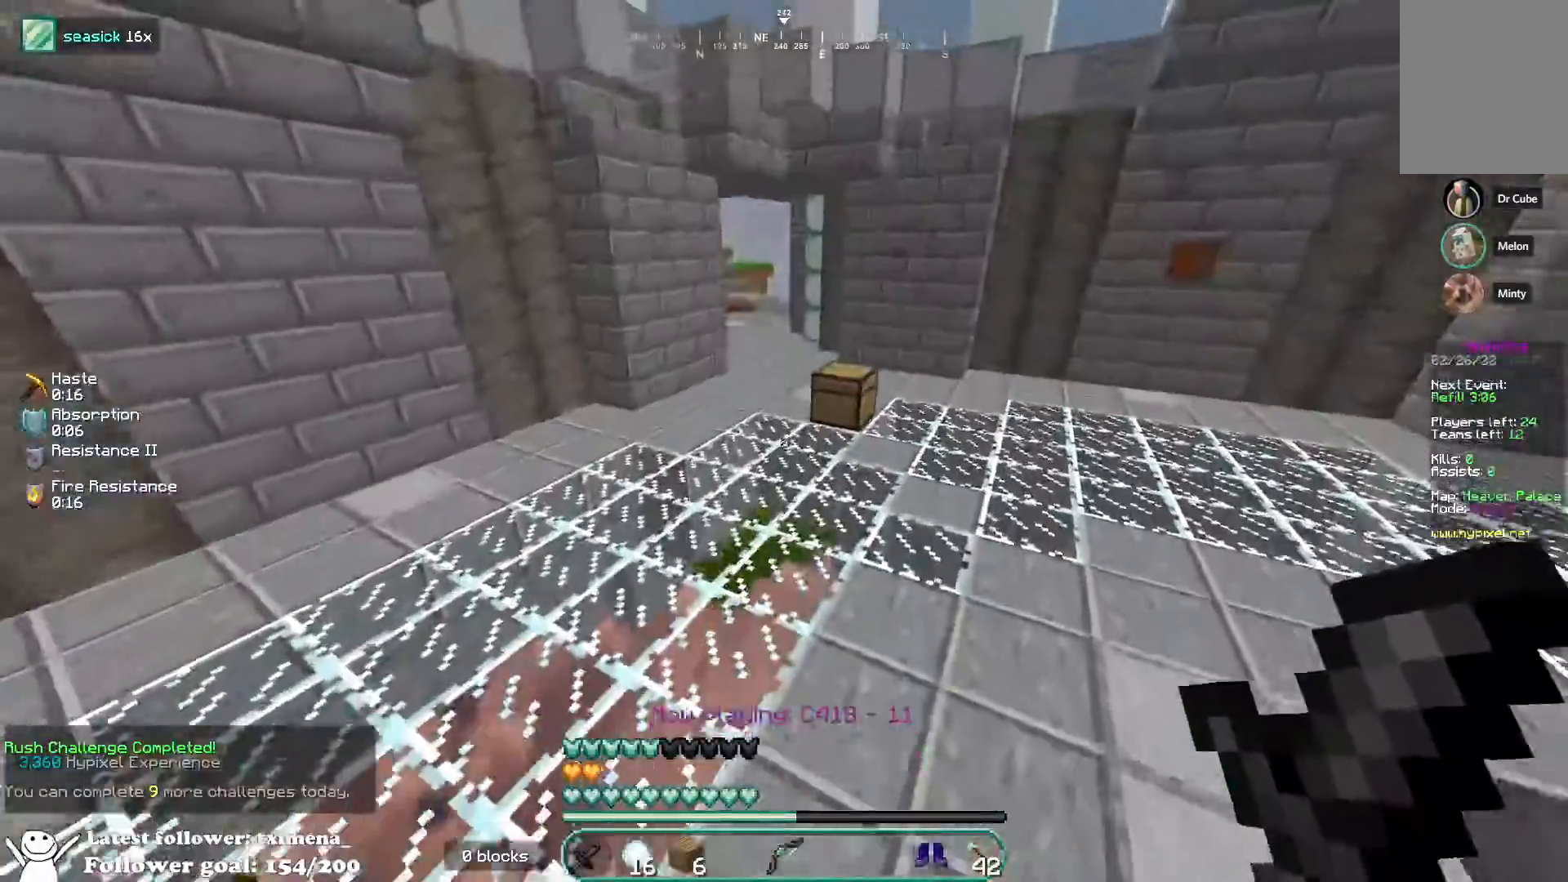
{"keys": ["space", "w"], "mouse": [], "events": [[300, "space", "down"]]}
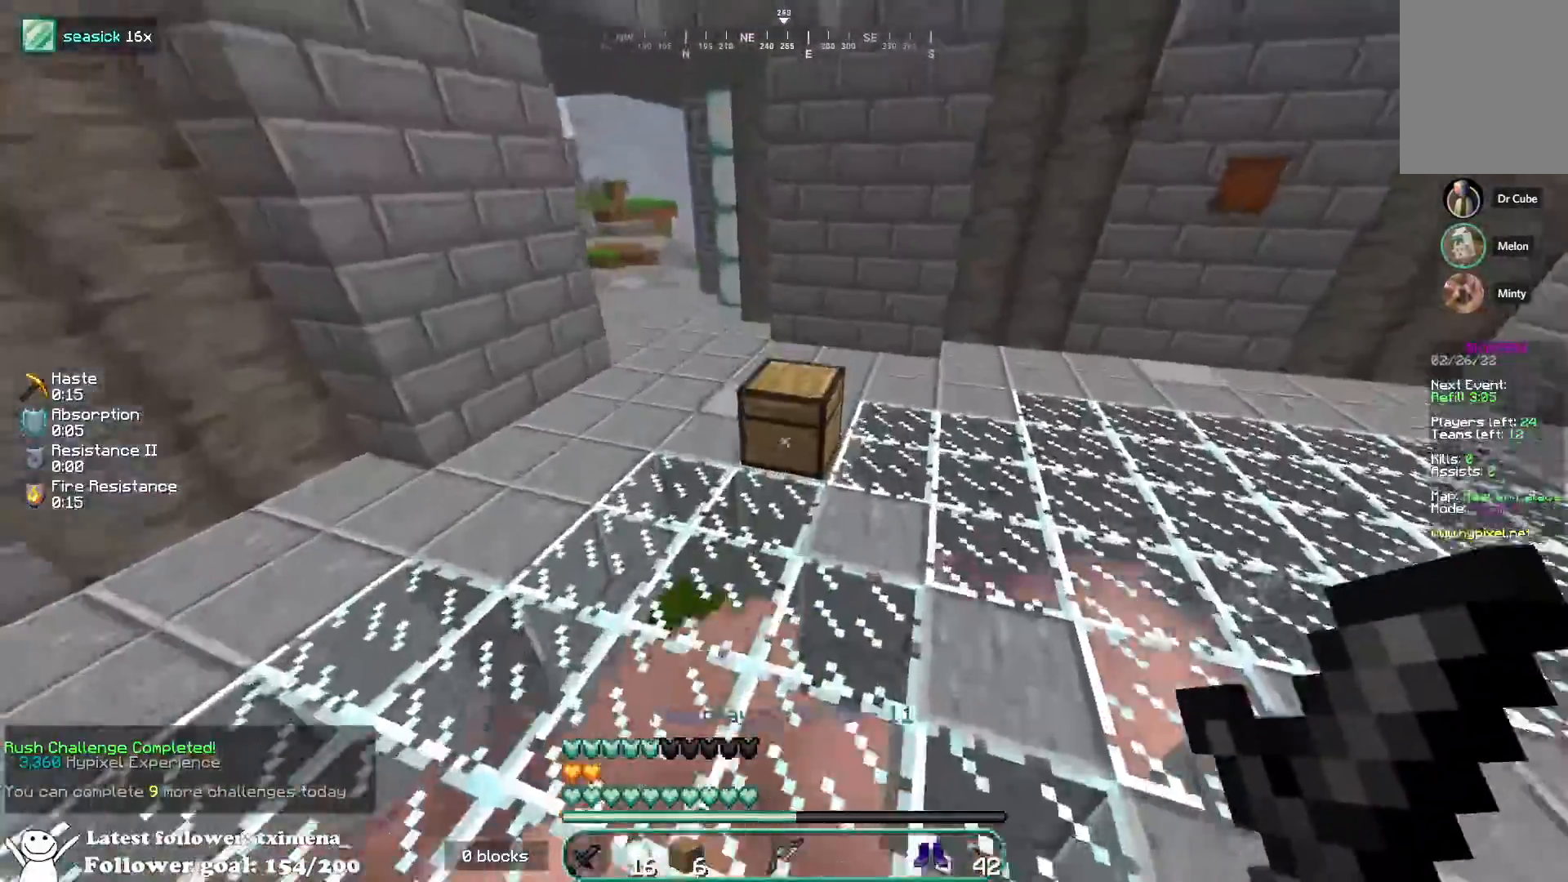
{"keys": [], "mouse": []}
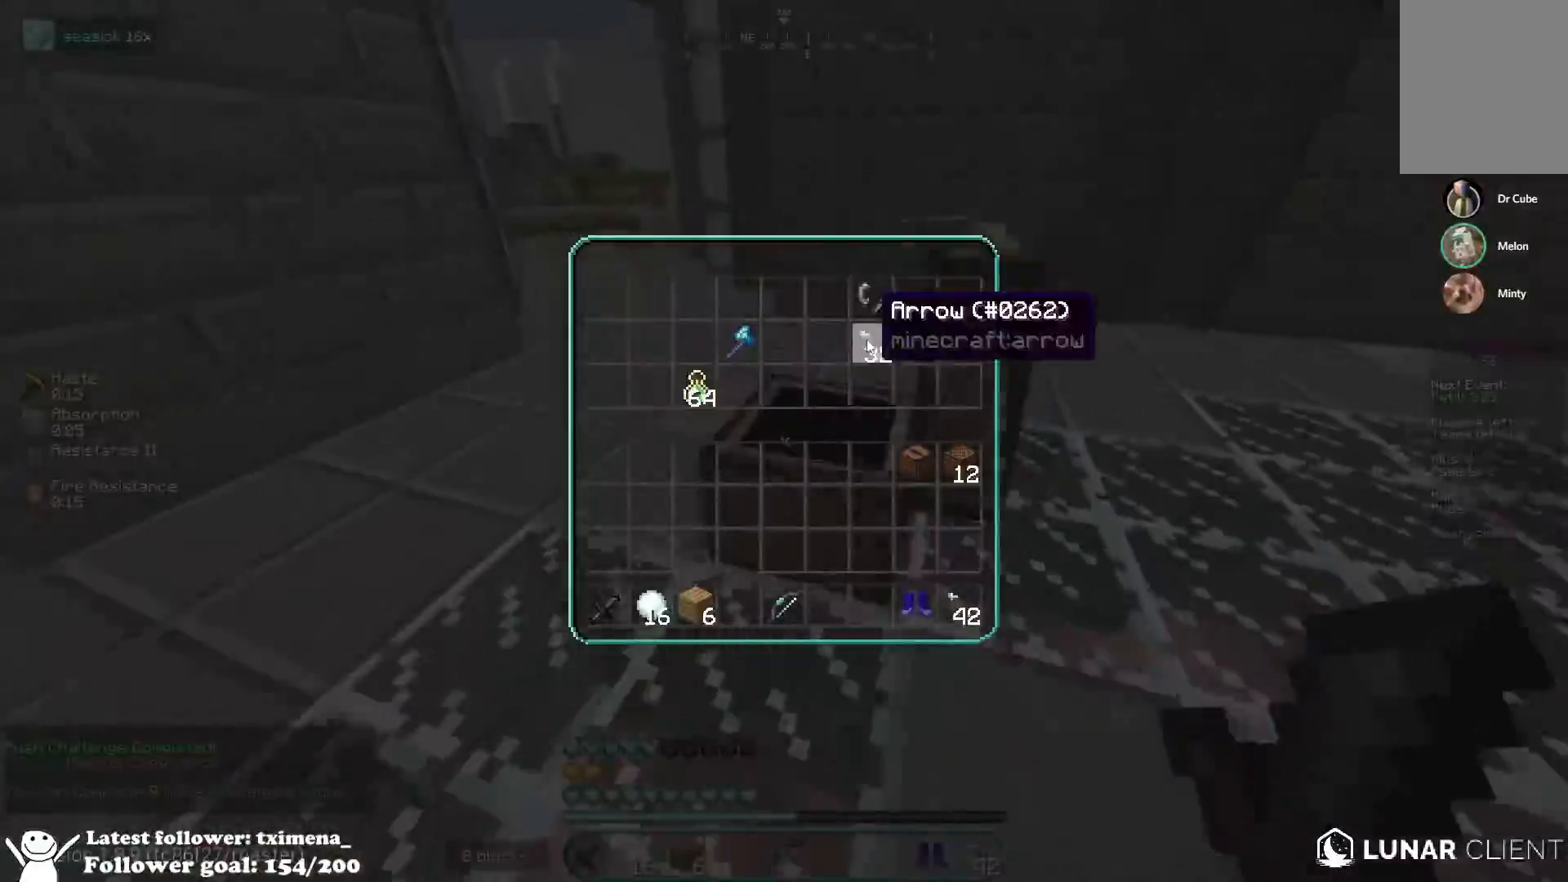
{"keys": [], "mouse": [], "events": []}
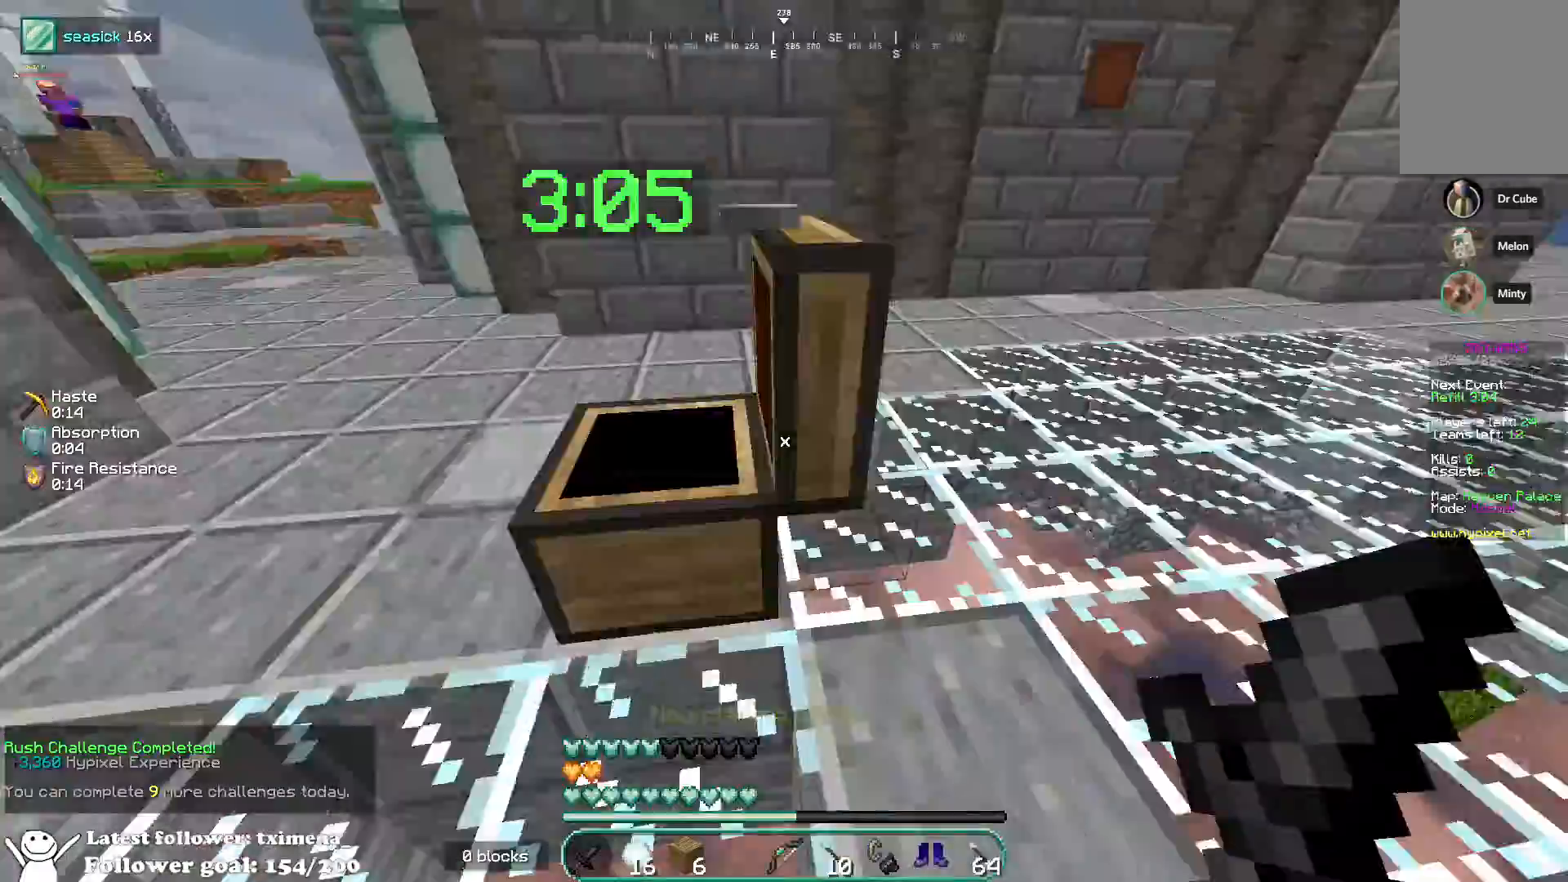
{"keys": ["w"], "mouse": [], "events": [[17, "w", "down"], [133, "space", "down"], [333, "space", "up"]]}
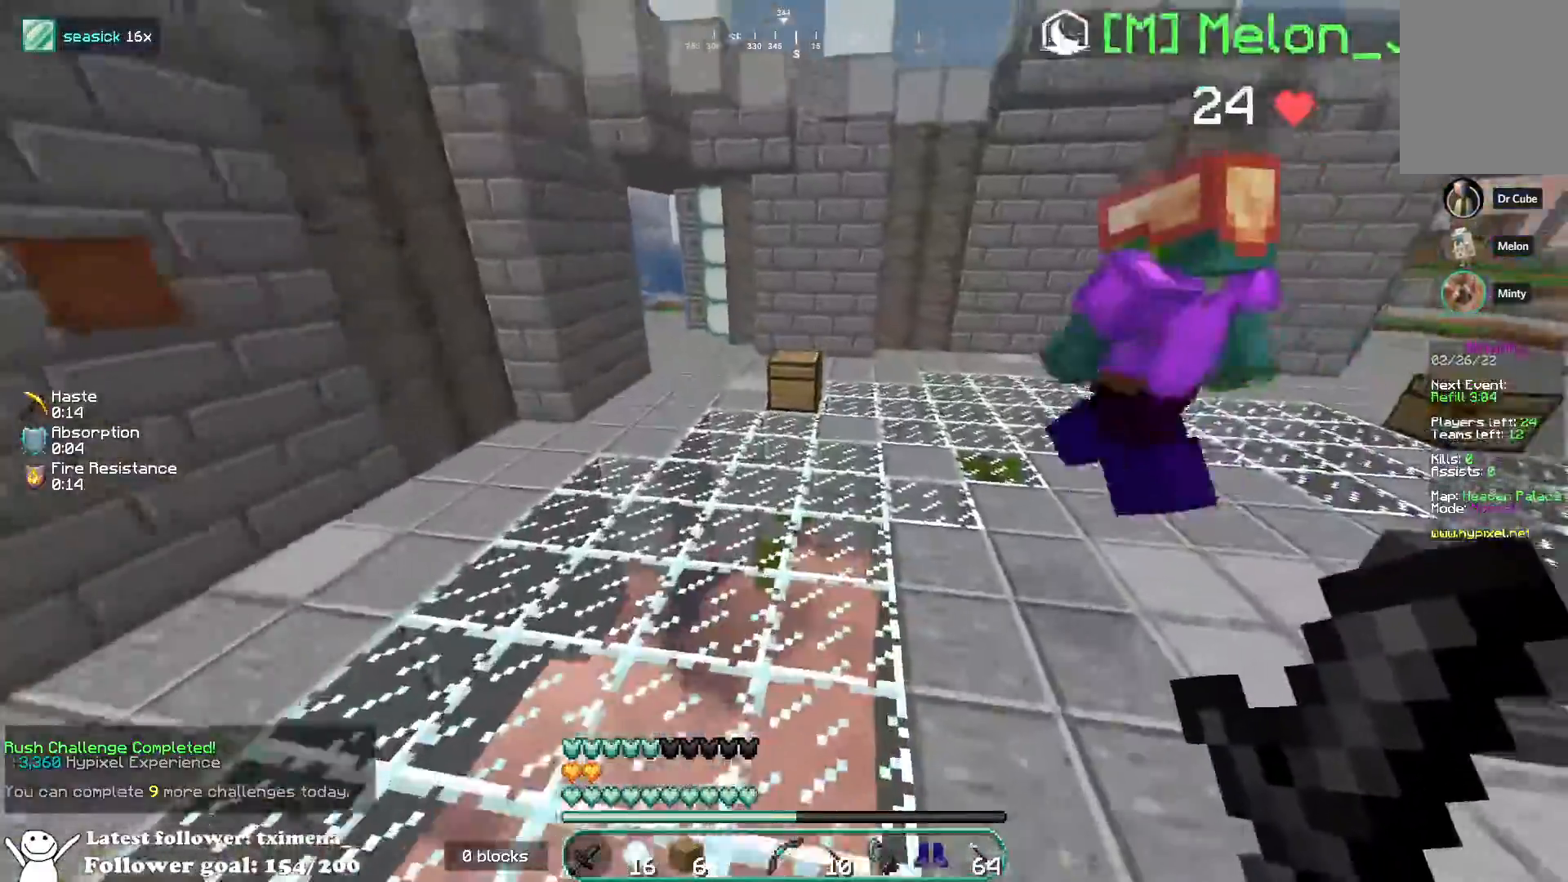
{"keys": ["w"], "mouse": [], "events": [[233, "space", "down"], [433, "space", "up"]]}
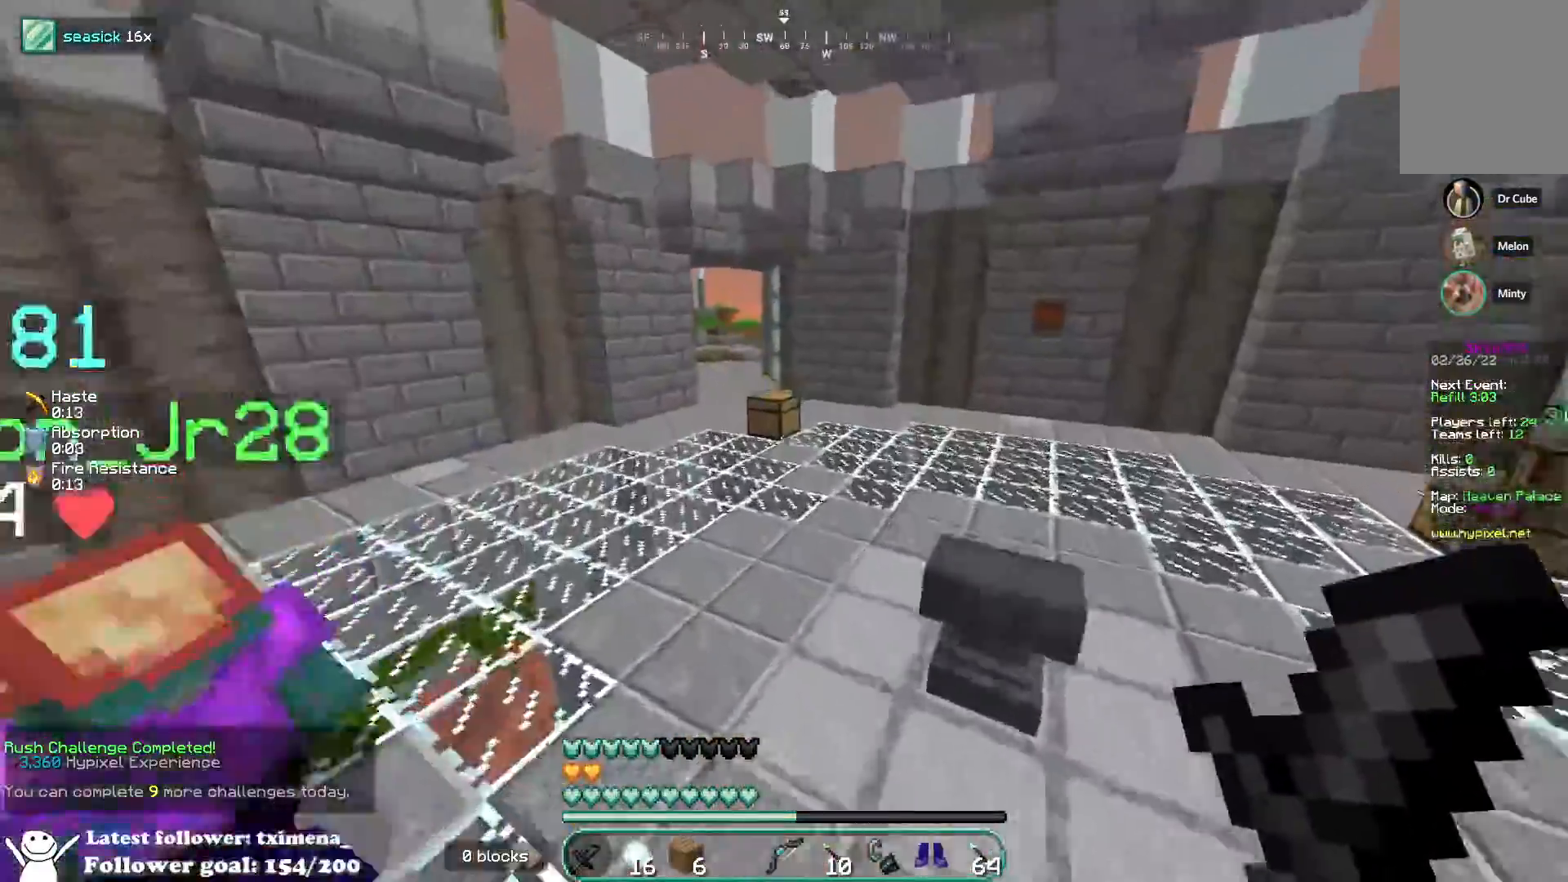
{"keys": ["space", "w"], "mouse": [], "events": [[217, "space", "down"]]}
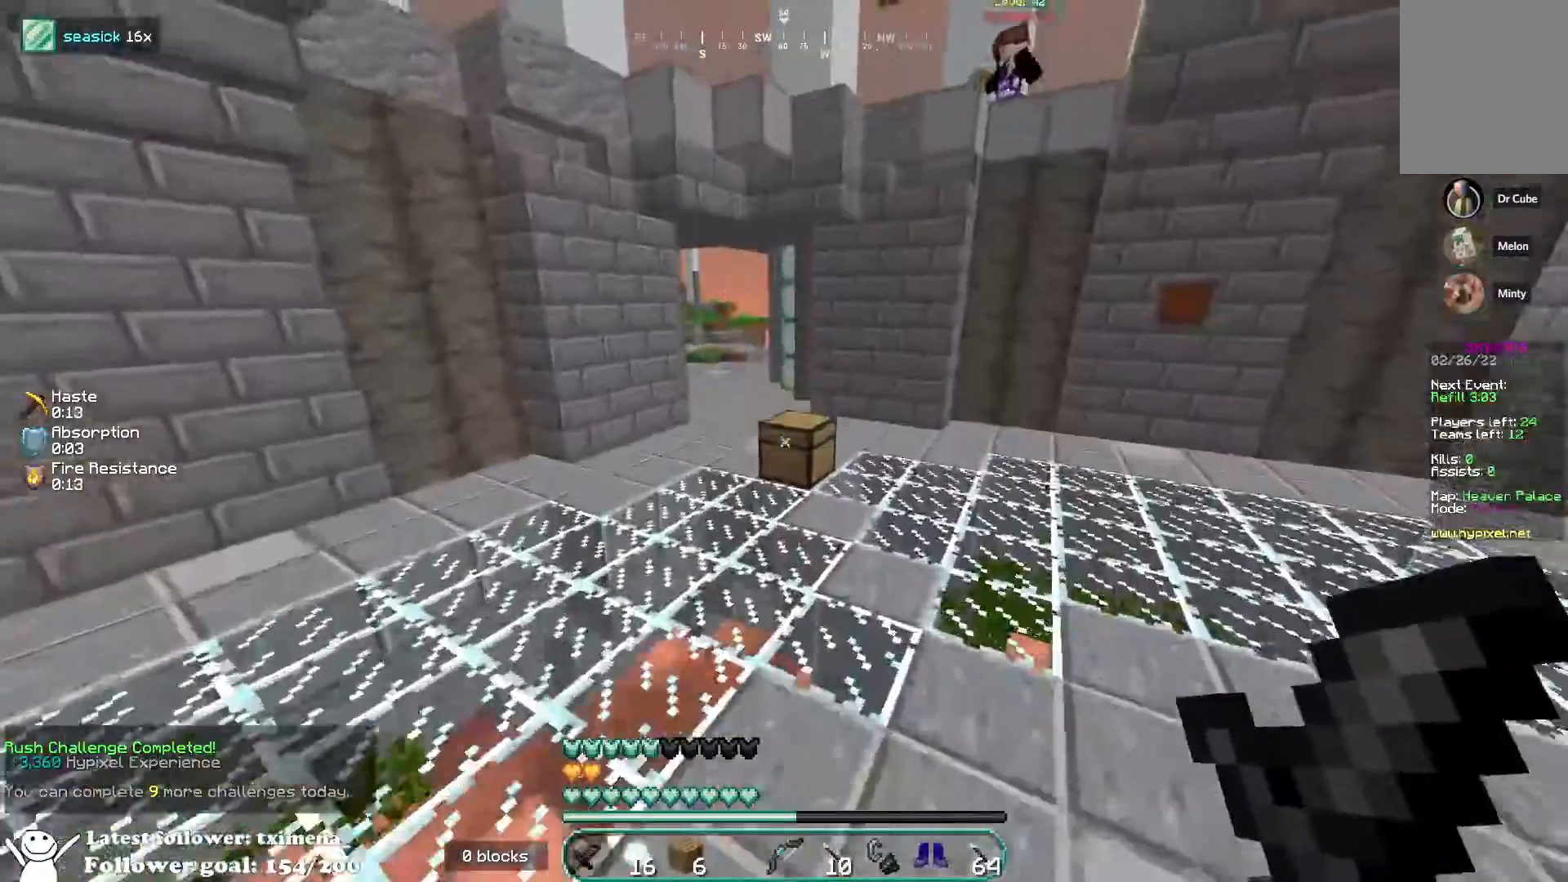
{"keys": ["a", "space", "w"], "mouse": ["right"], "events": [[33, "space", "up"], [67, "a", "down"], [400, "space", "down"], [433, "mouse_right", "down"]]}
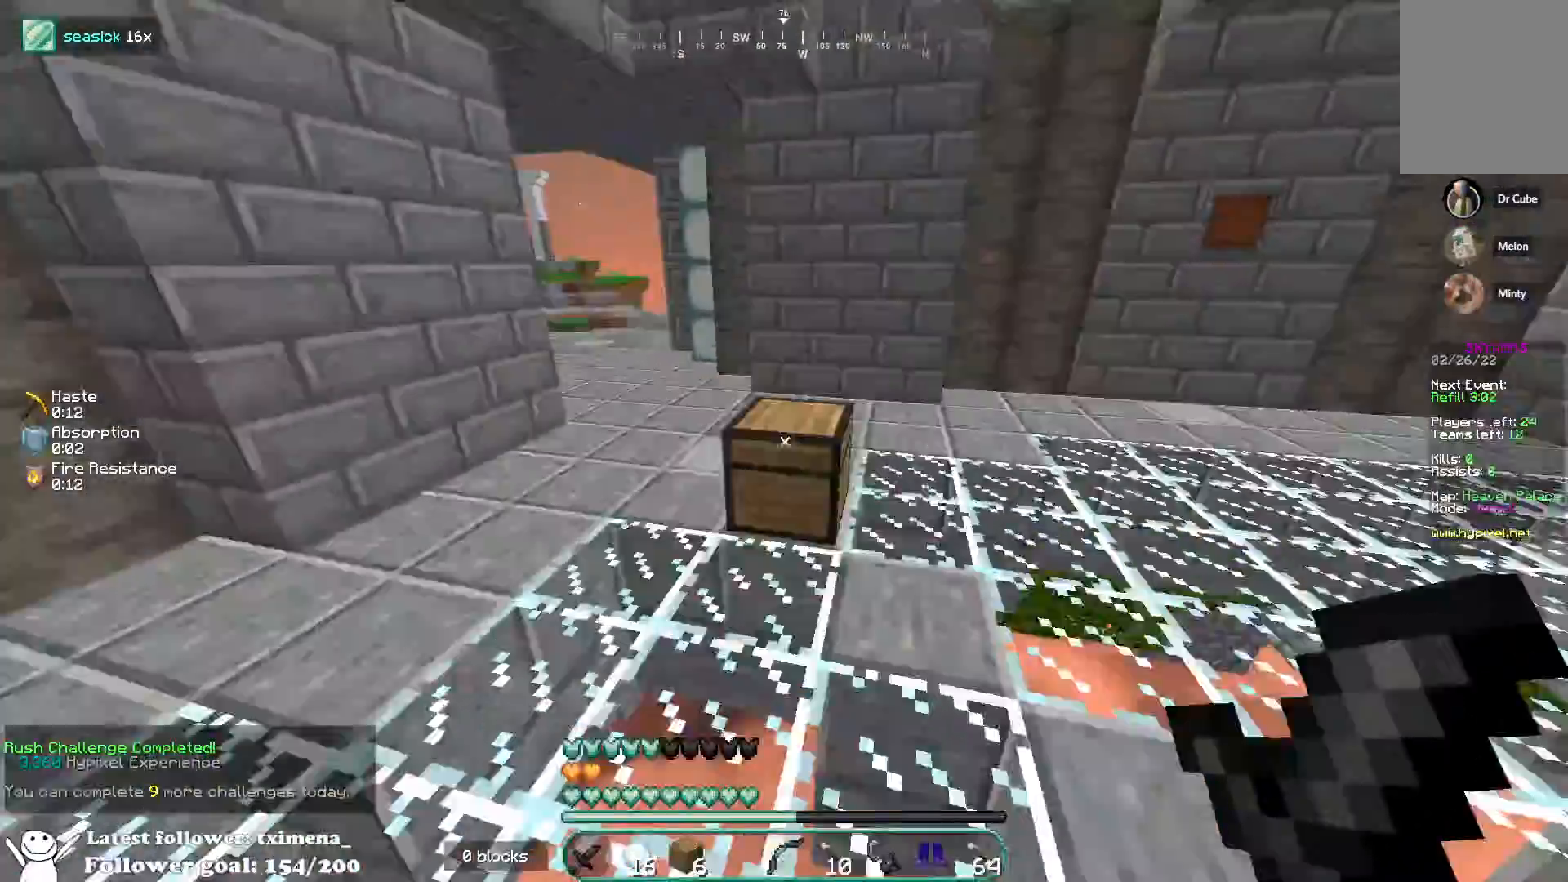
{"keys": [], "mouse": []}
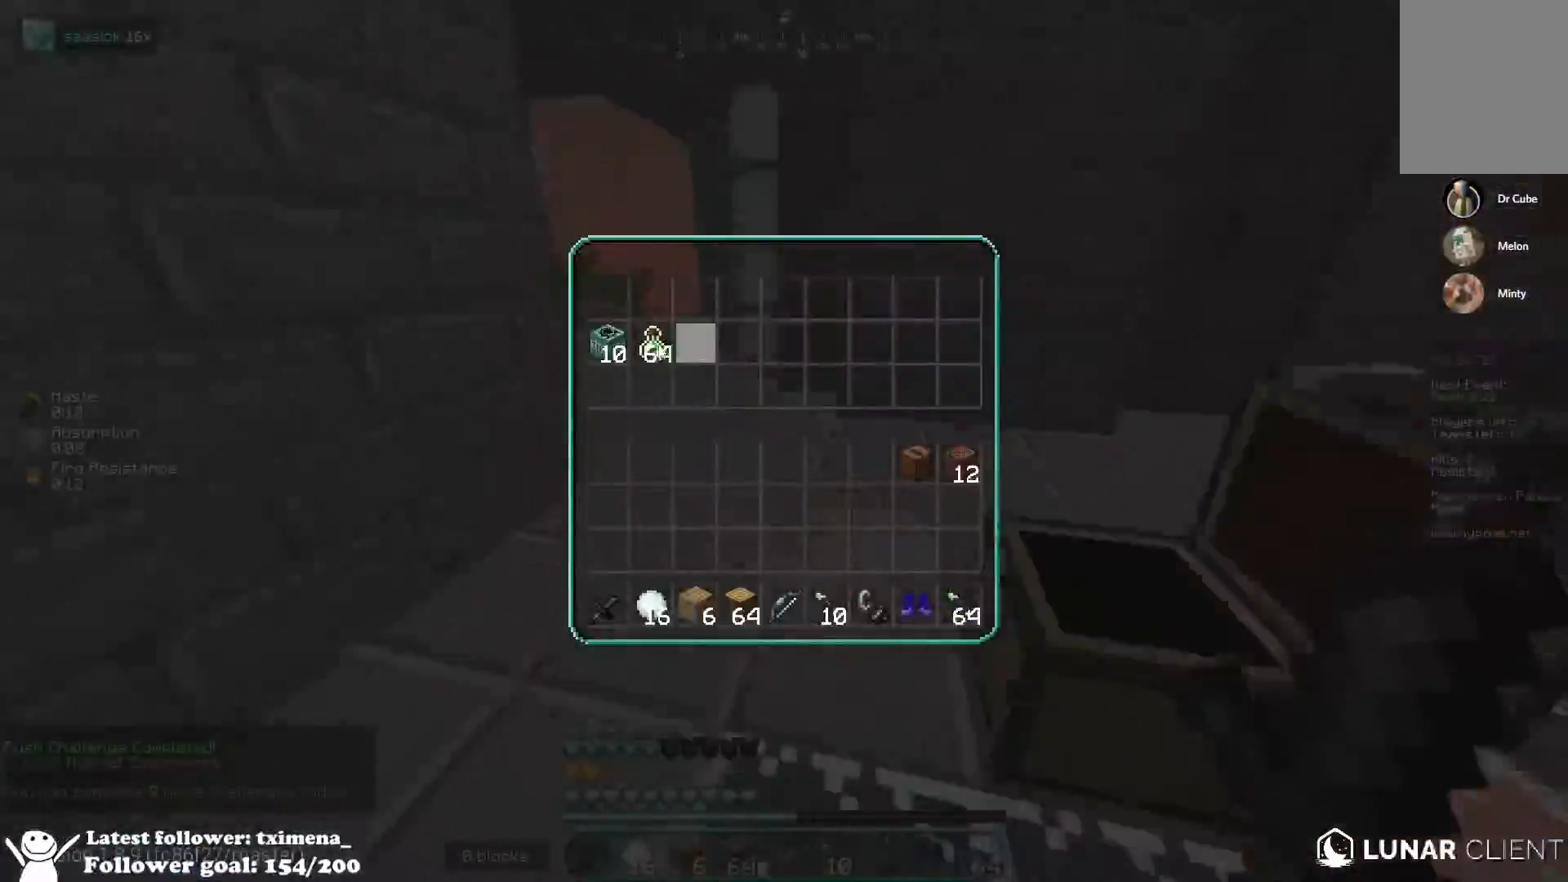
{"keys": ["space", "w"], "mouse": ["left"], "events": [[317, "mouse_left", "down"], [350, "w", "down"], [483, "space", "down"]]}
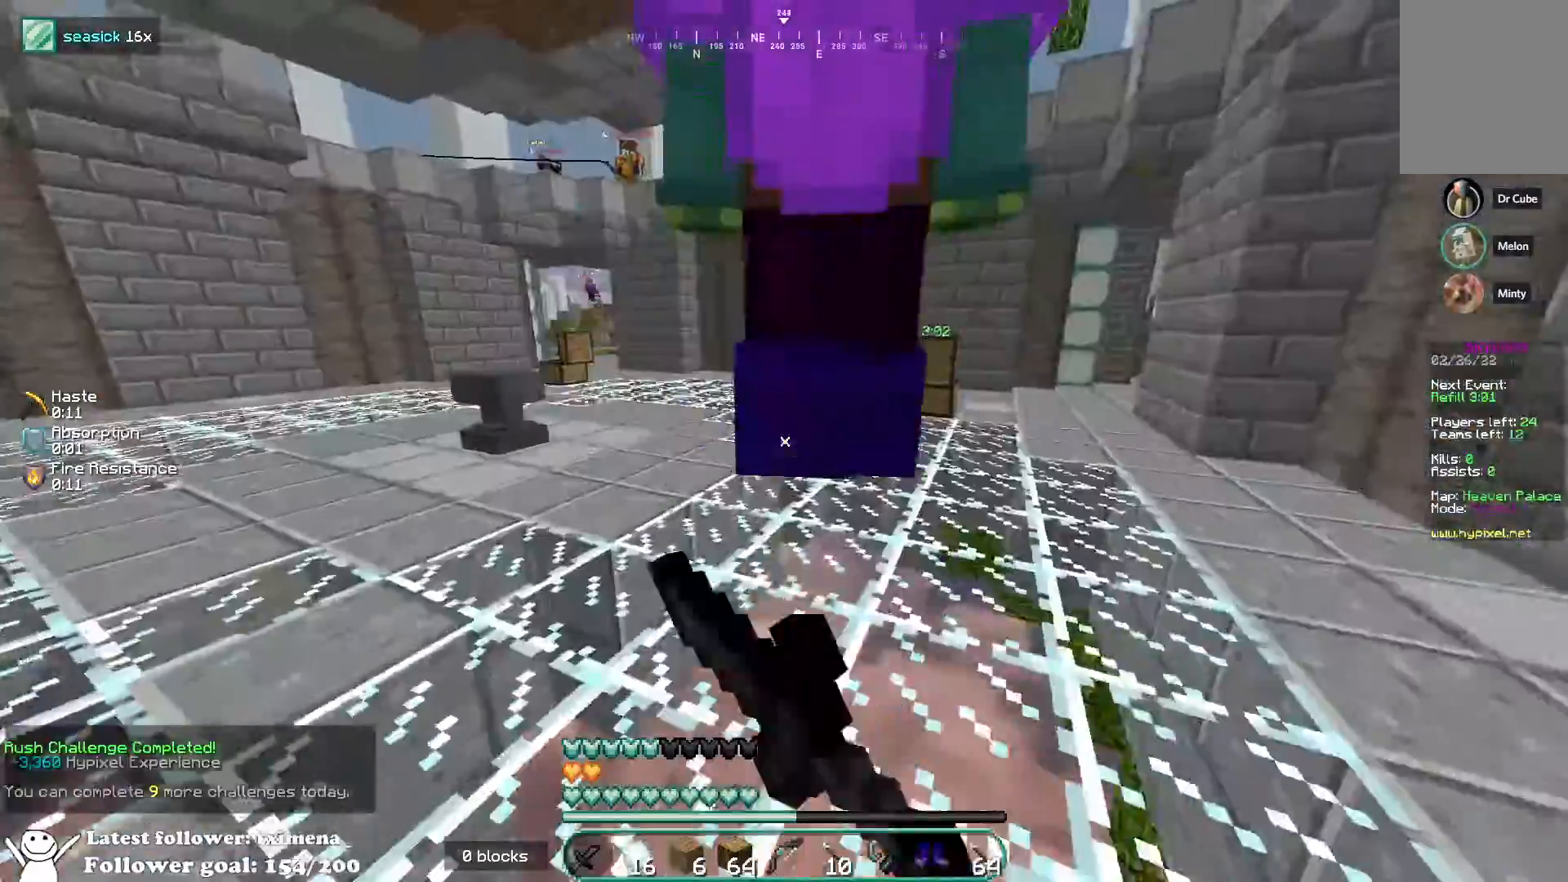
{"keys": ["w"], "mouse": [], "events": [[117, "mouse_left", "up"], [200, "space", "up"]]}
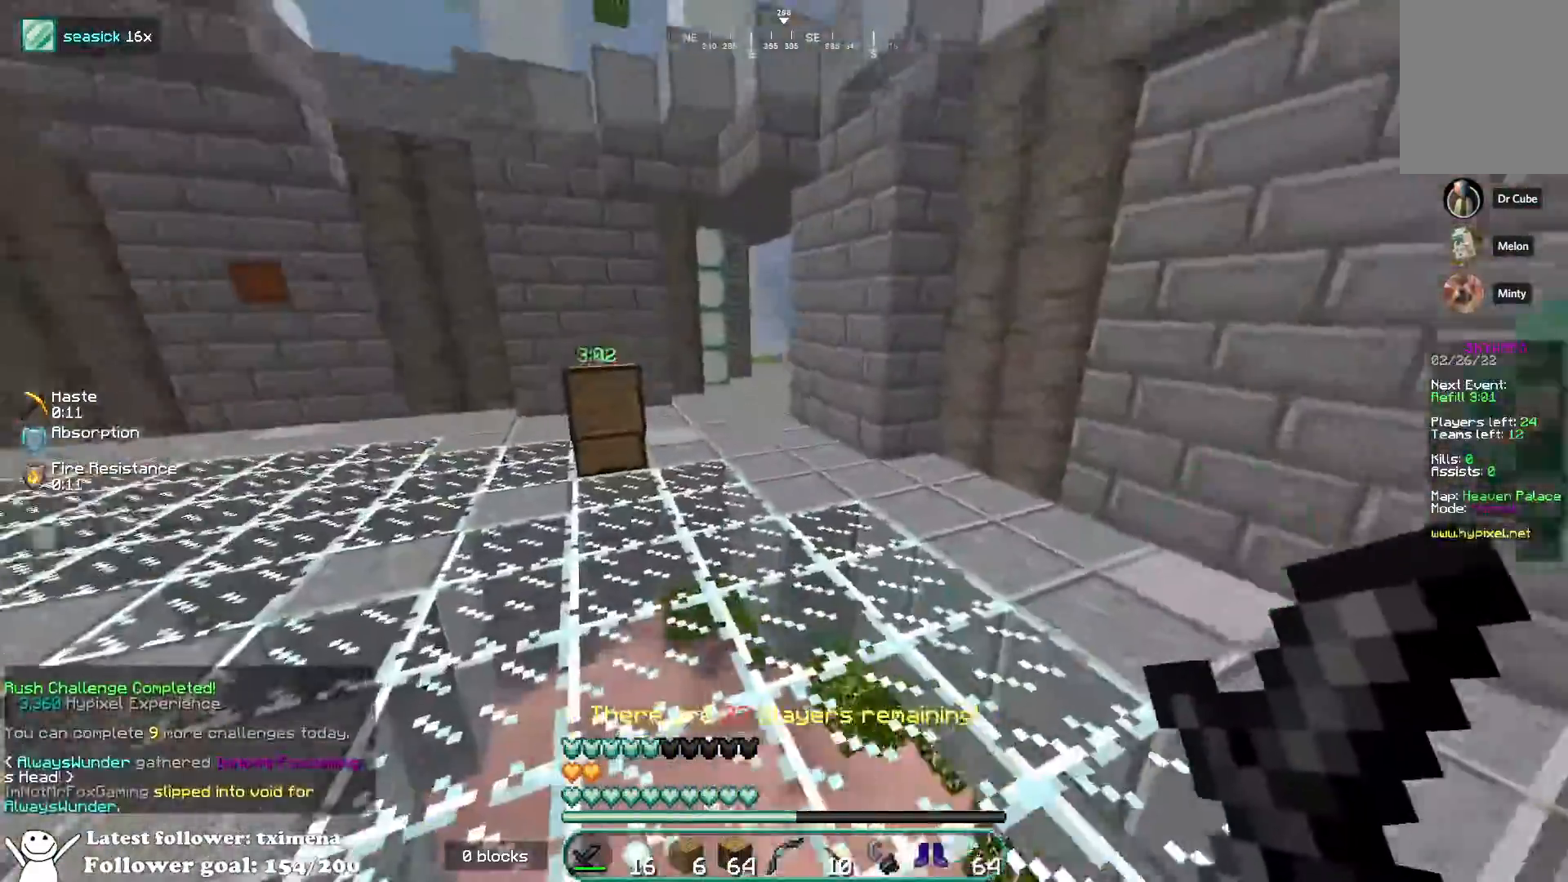
{"keys": ["w"], "mouse": [], "events": [[67, "space", "down"], [300, "space", "up"]]}
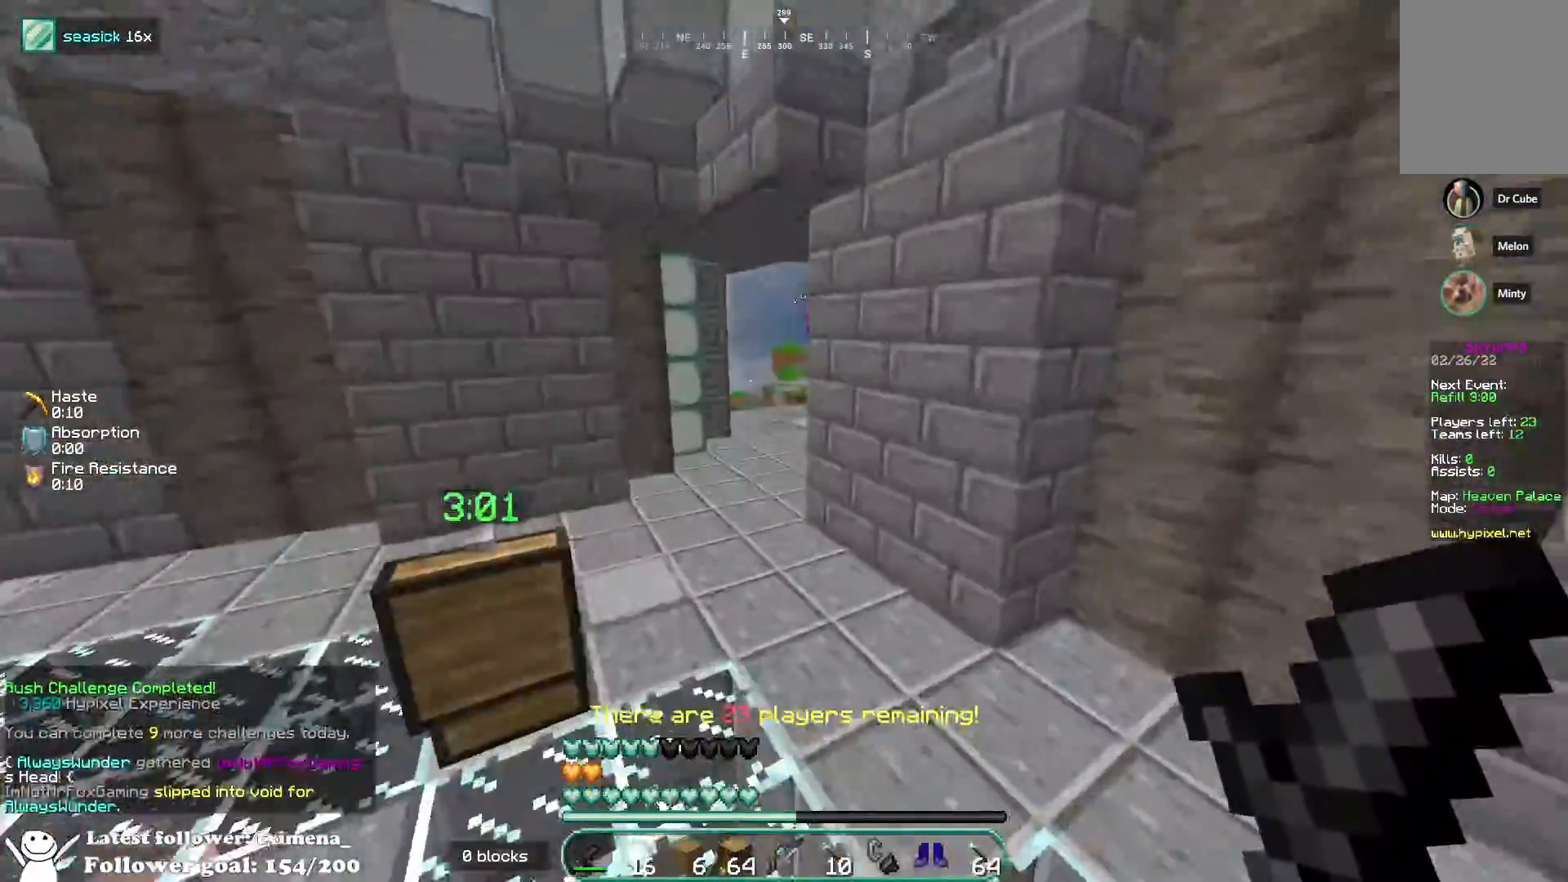
{"keys": ["w"], "mouse": [], "events": [[133, "space", "down"], [233, "a", "down"], [367, "space", "up"], [500, "a", "up"]]}
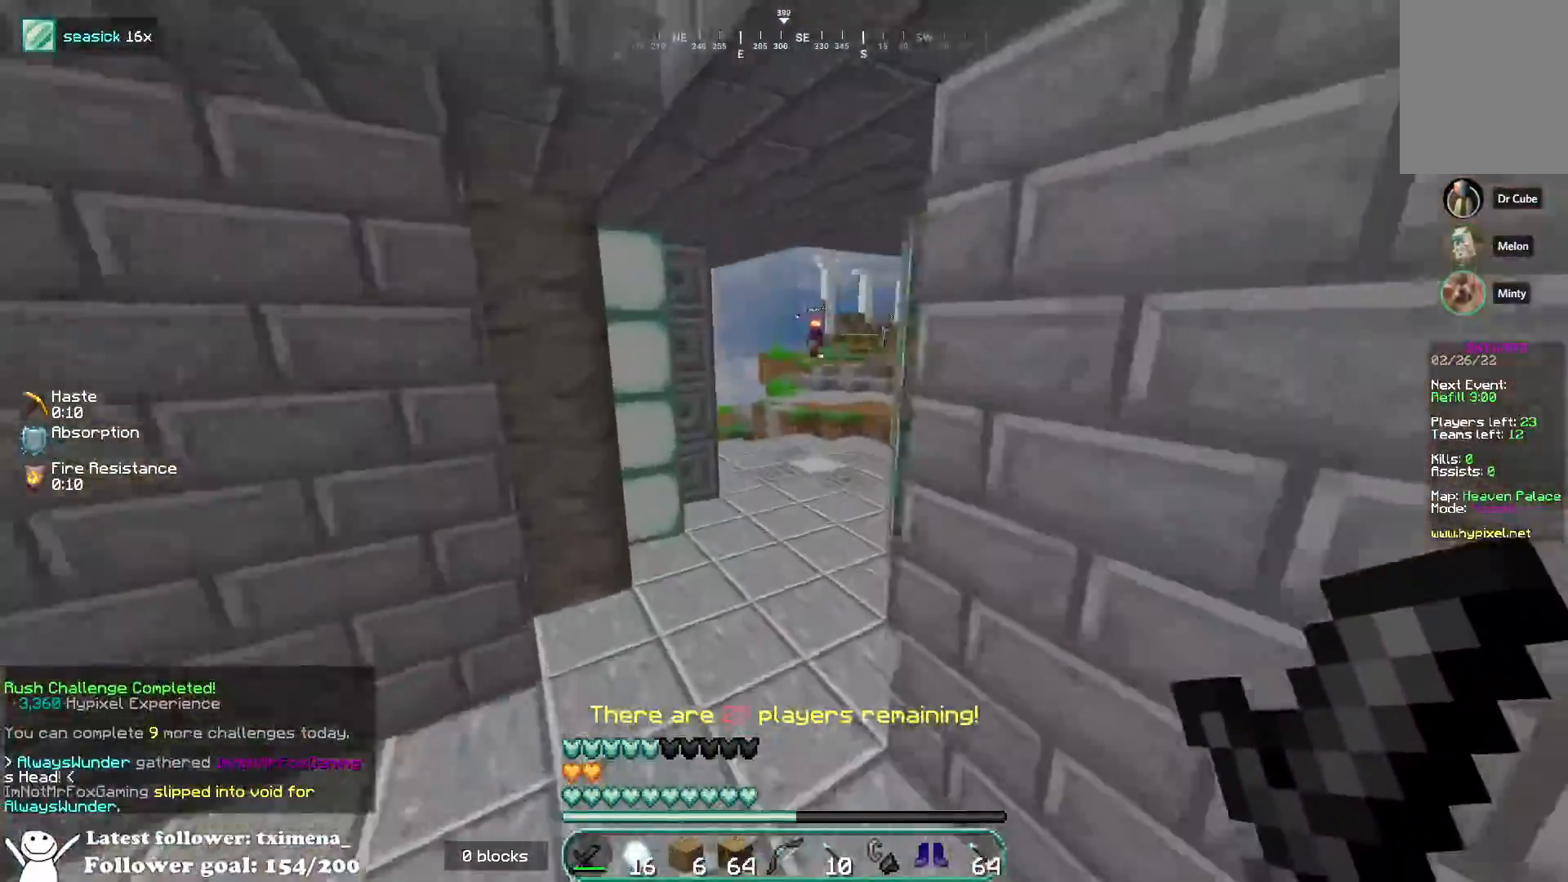
{"keys": ["w"], "mouse": [], "events": [[183, "space", "down"], [433, "space", "up"]]}
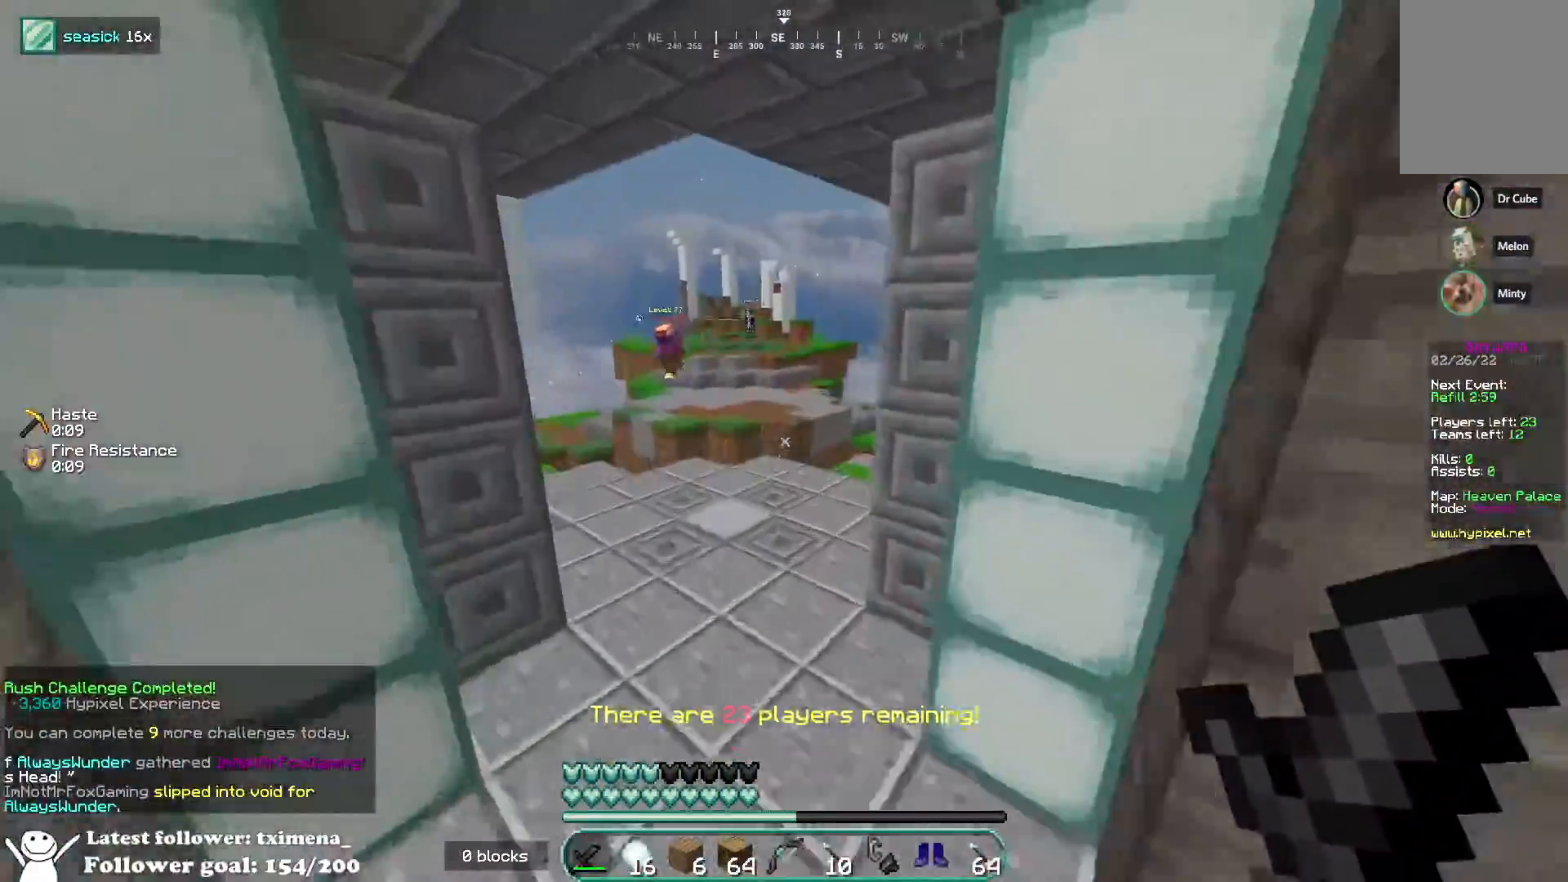
{"keys": ["space", "w"], "mouse": [], "events": [[283, "space", "down"]]}
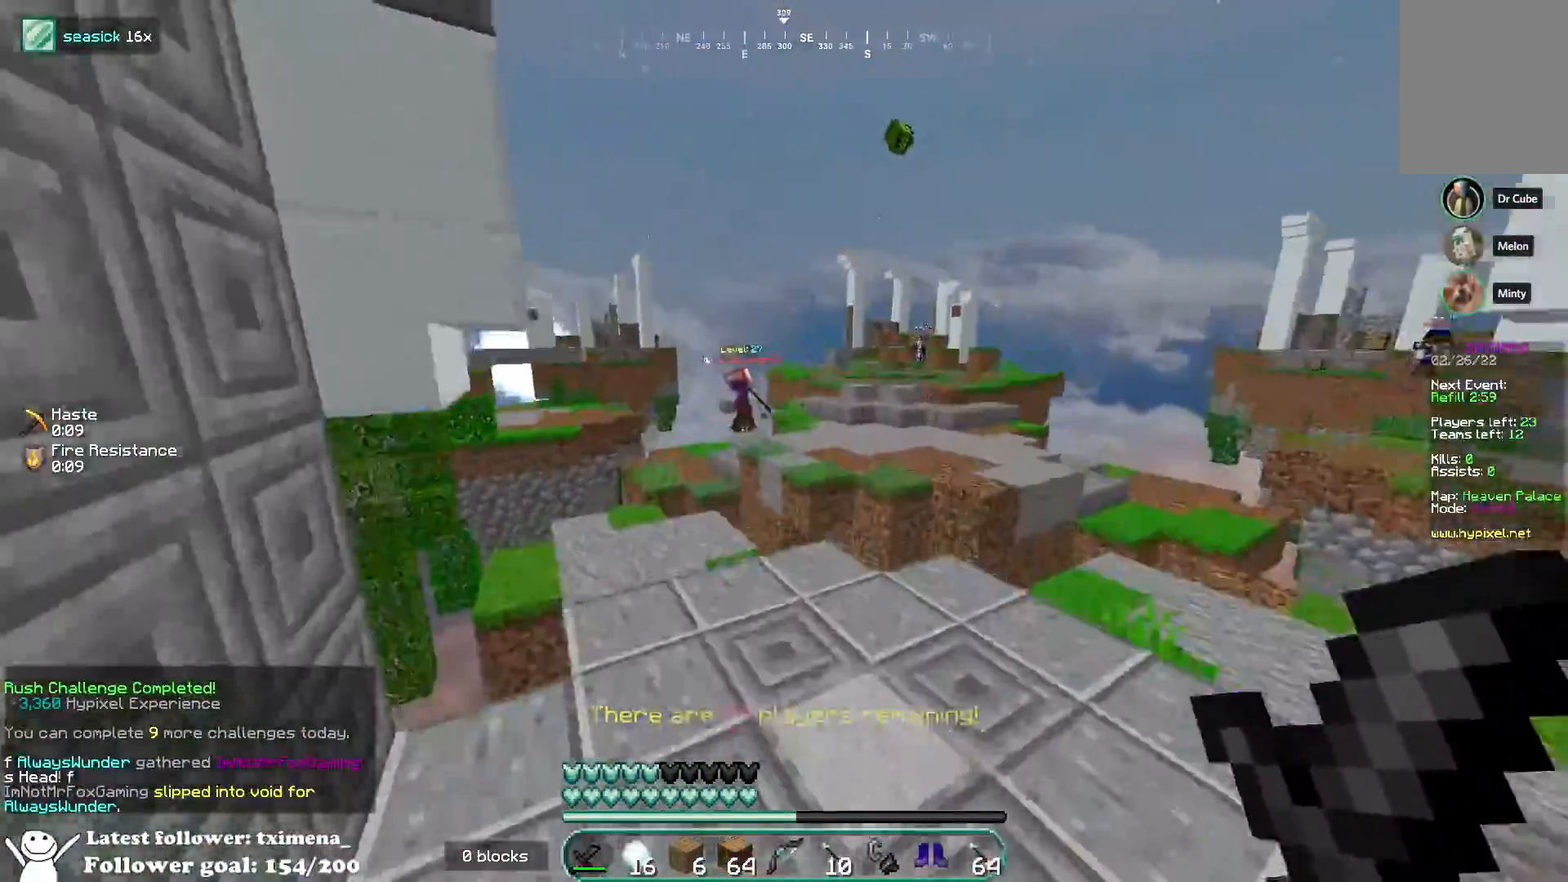
{"keys": ["w"], "mouse": ["left"], "events": [[17, "space", "up"], [200, "mouse_right", "down"], [250, "d", "down"], [283, "mouse_right", "up"], [383, "mouse_left", "down"], [467, "d", "up"]]}
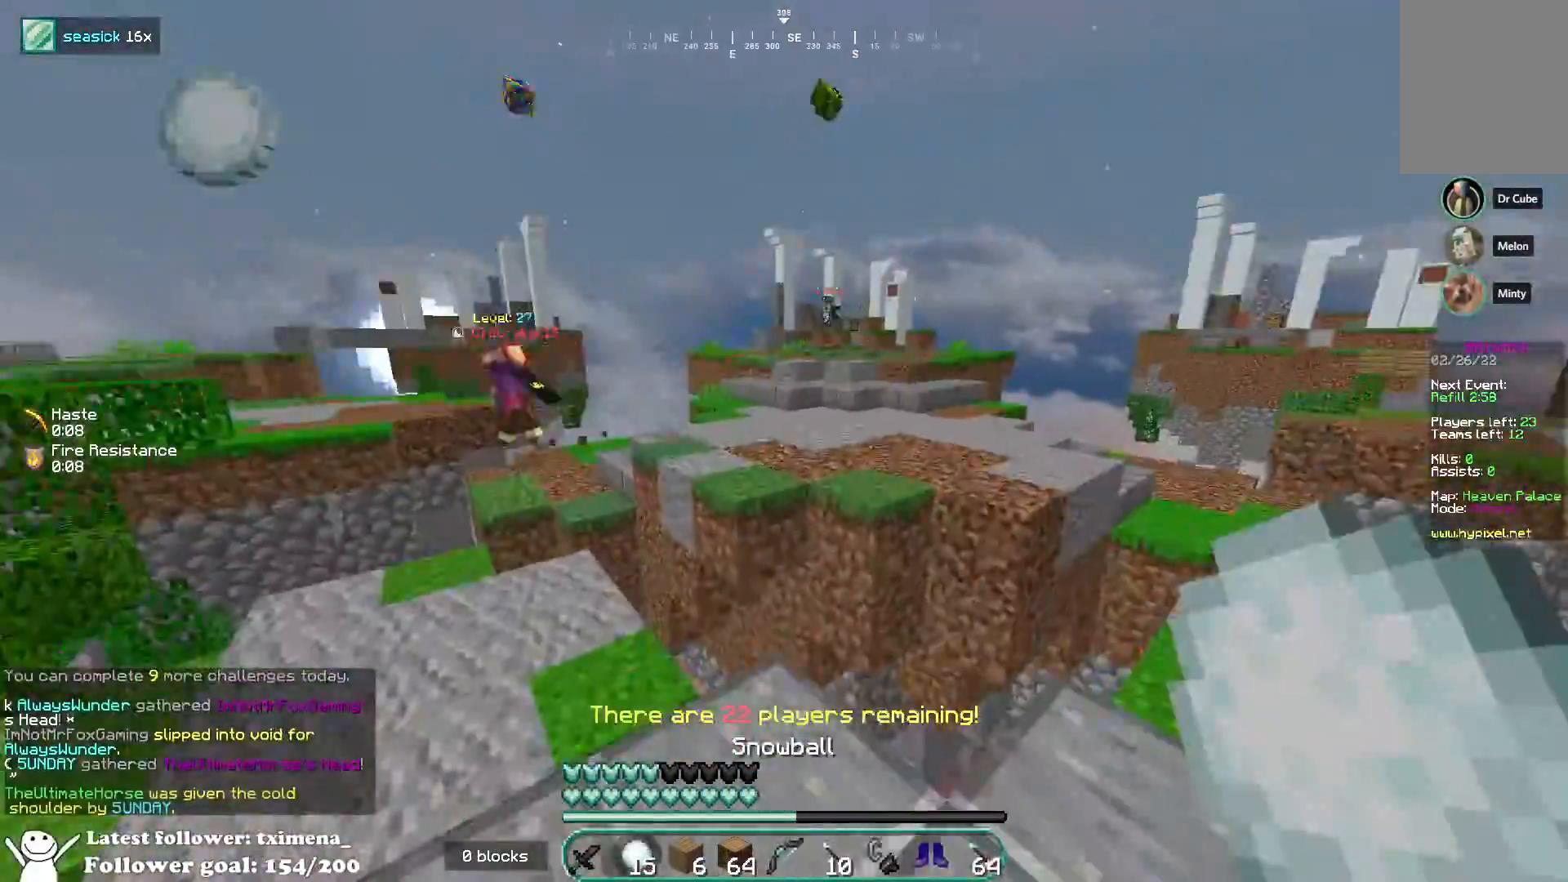
{"keys": ["a", "w"], "mouse": ["left"], "events": [[217, "space", "down"], [383, "mouse_left", "up"], [433, "space", "up"], [450, "mouse_left", "down"], [500, "a", "down"]]}
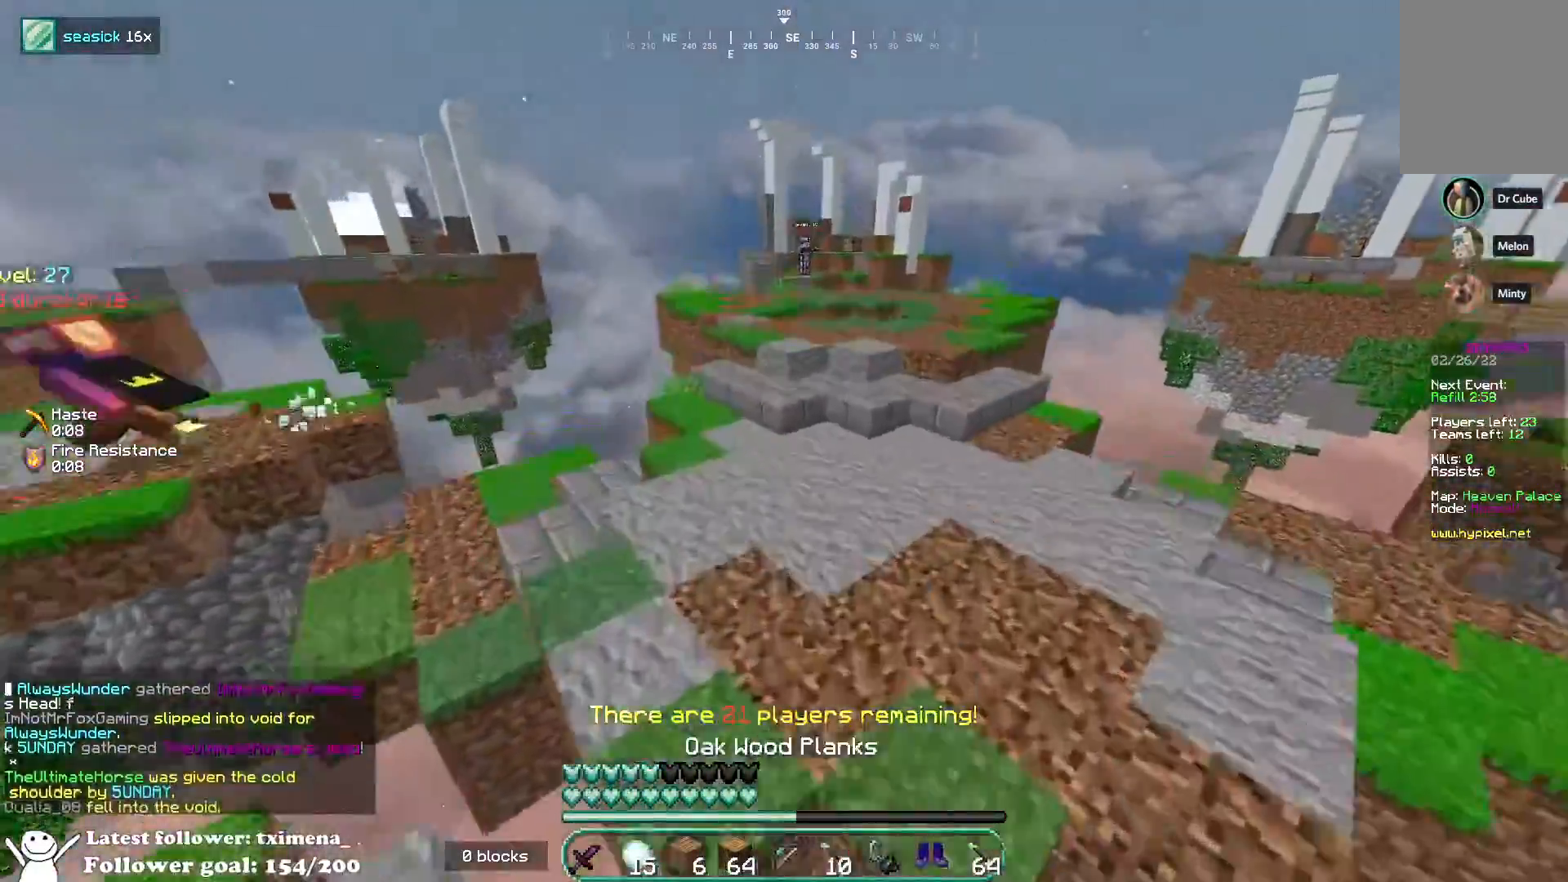
{"keys": ["d", "space", "w"], "mouse": ["left"], "events": [[67, "mouse_left", "up"], [200, "a", "up"], [233, "space", "down"], [350, "mouse_left", "down"], [383, "d", "down"]]}
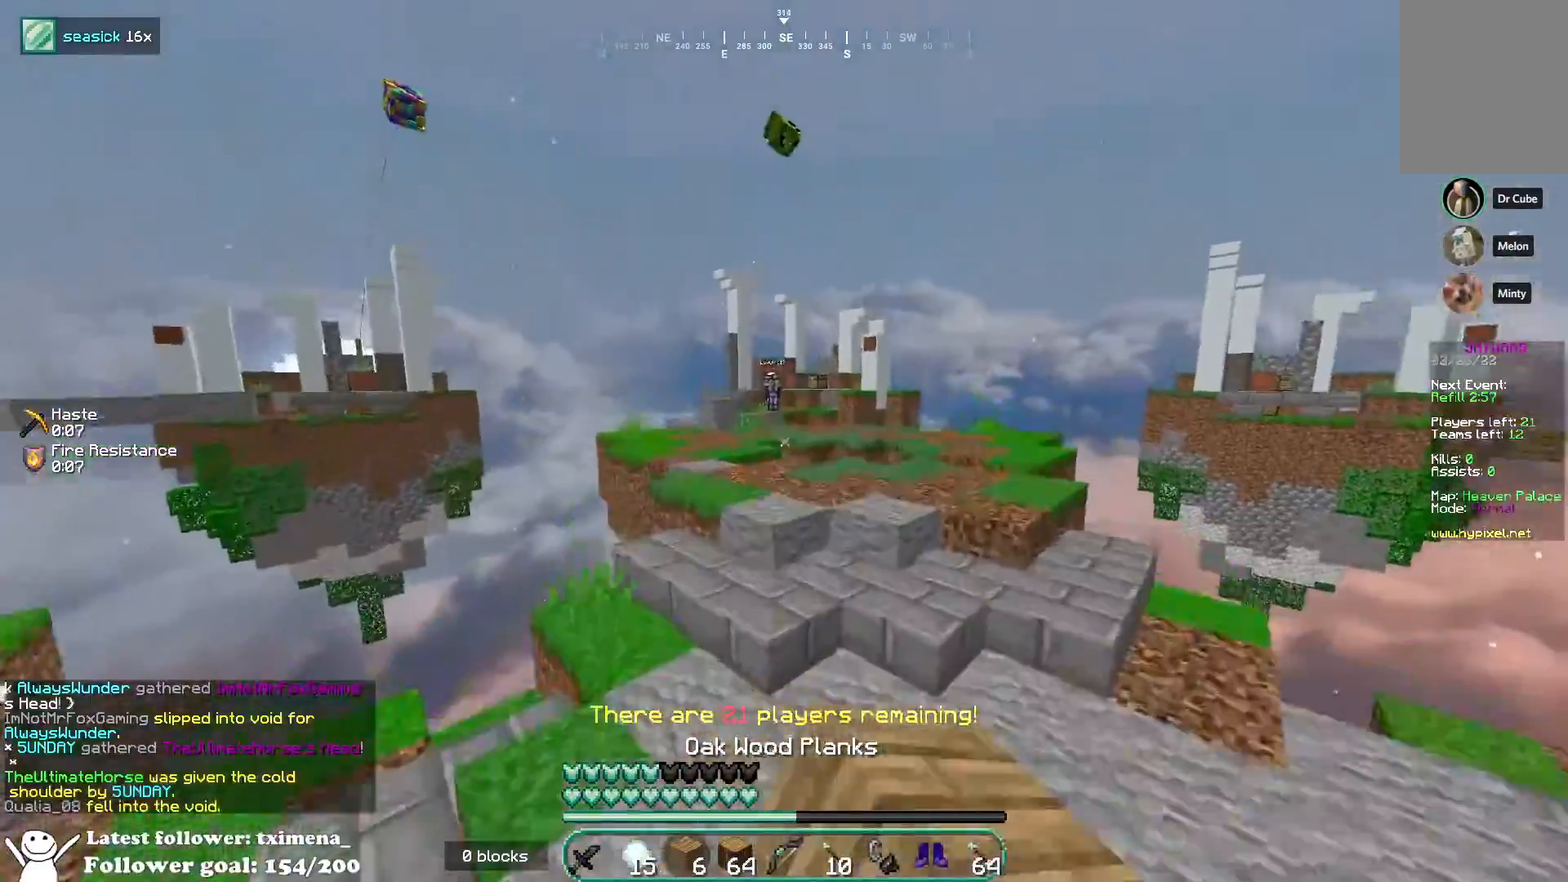
{"keys": ["space", "w"], "mouse": ["left"], "events": [[33, "space", "up"], [83, "d", "up"], [217, "d", "down"], [400, "space", "down"], [450, "d", "up"]]}
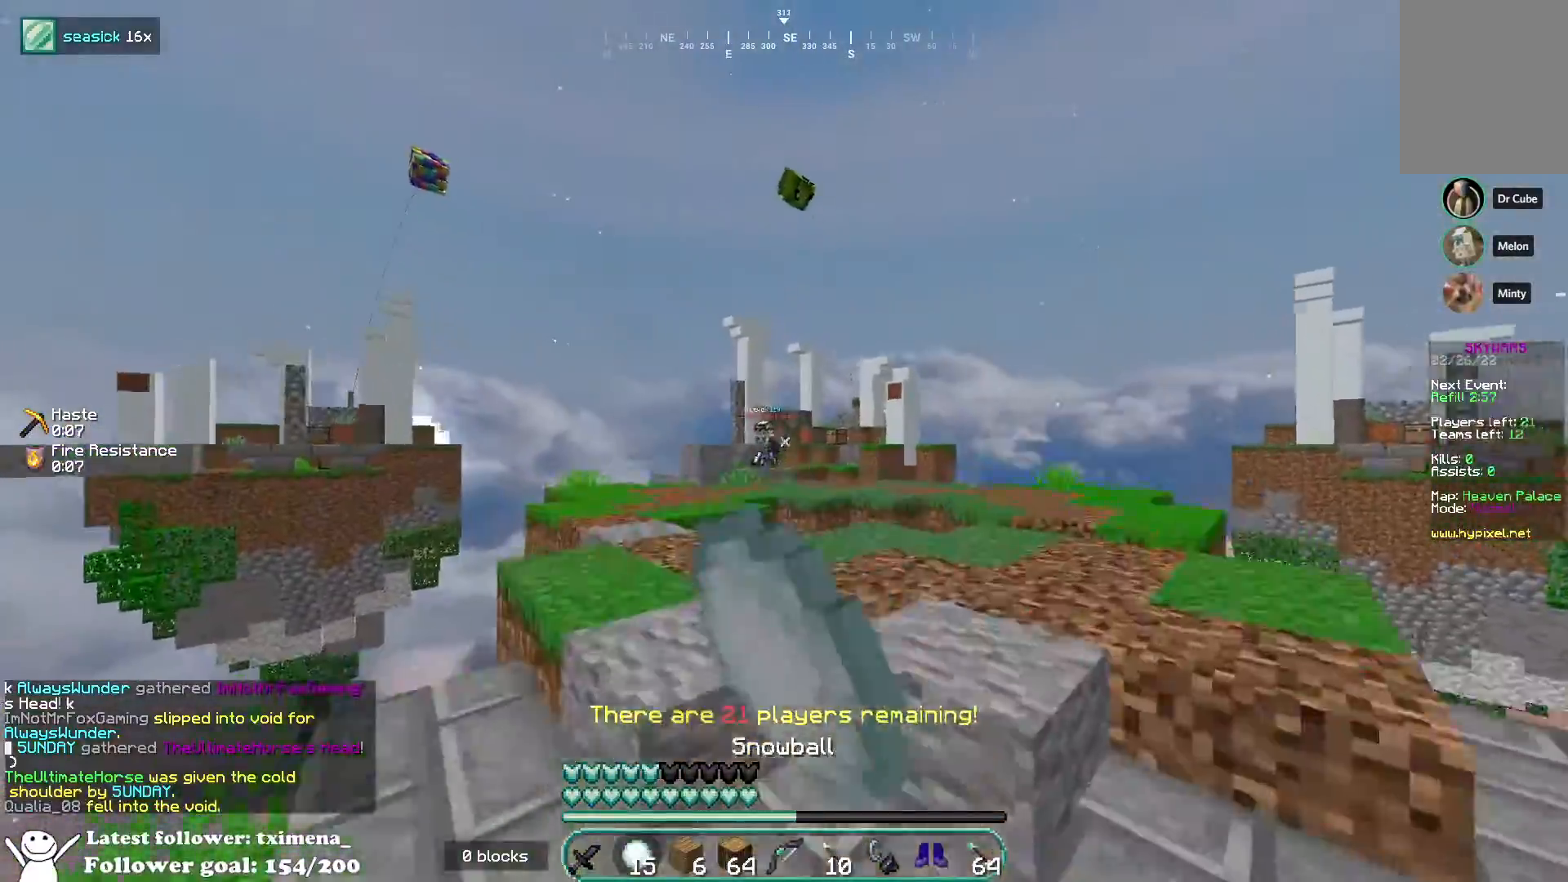
{"keys": ["a", "w"], "mouse": [], "events": [[150, "space", "up"], [167, "a", "down"], [267, "mouse_left", "up"], [367, "mouse_right", "down"], [500, "mouse_right", "up"]]}
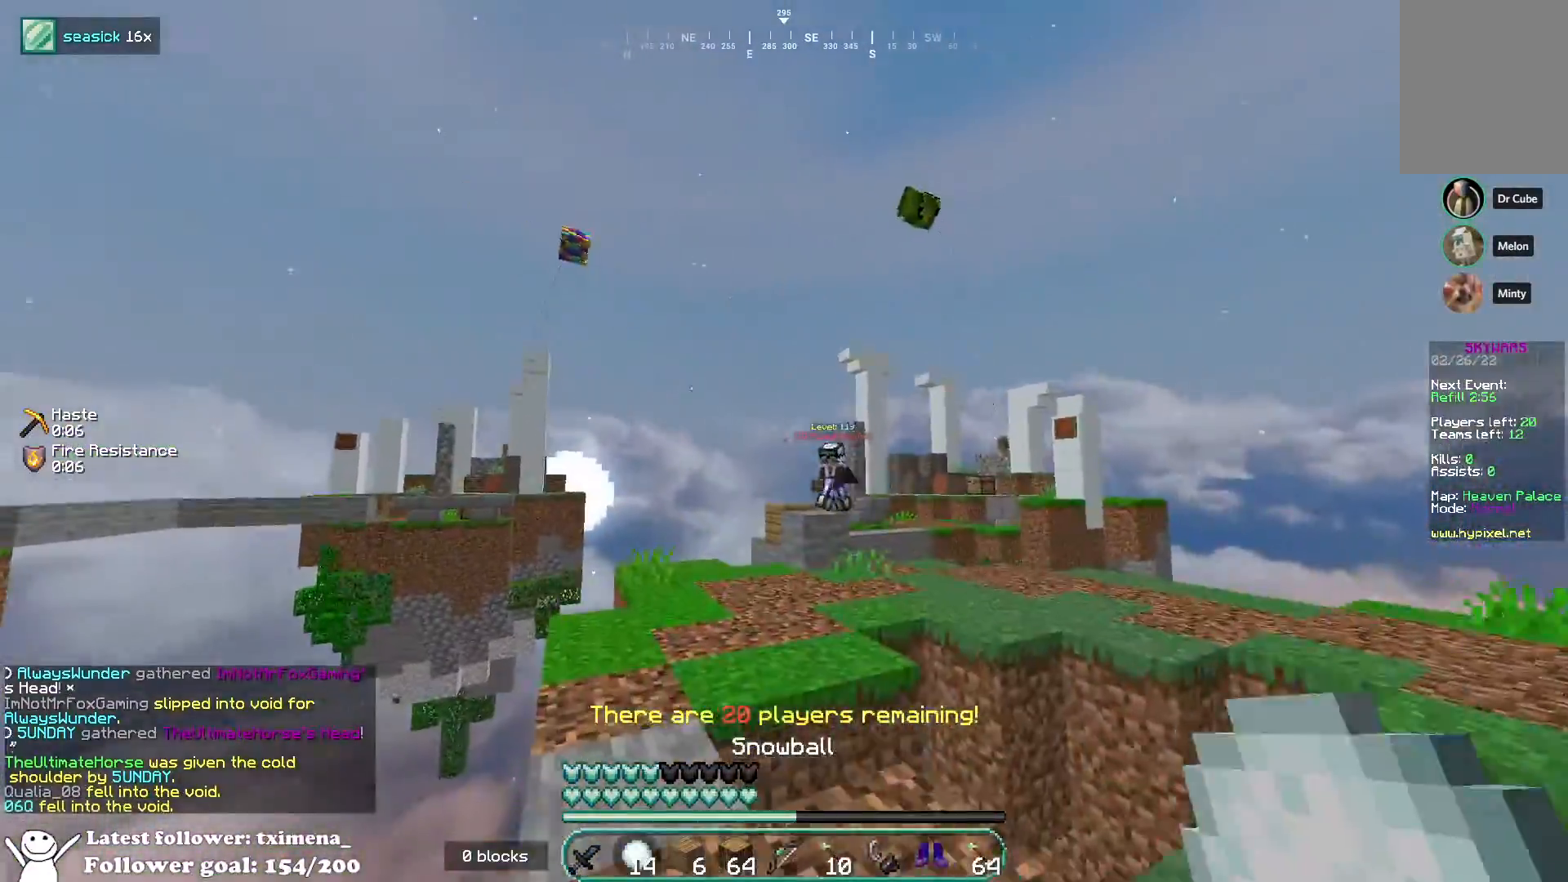
{"keys": ["d", "w"], "mouse": [], "events": [[33, "mouse_left", "down"], [133, "space", "down"], [200, "a", "up"], [383, "space", "up"], [467, "d", "down"], [467, "mouse_left", "up"]]}
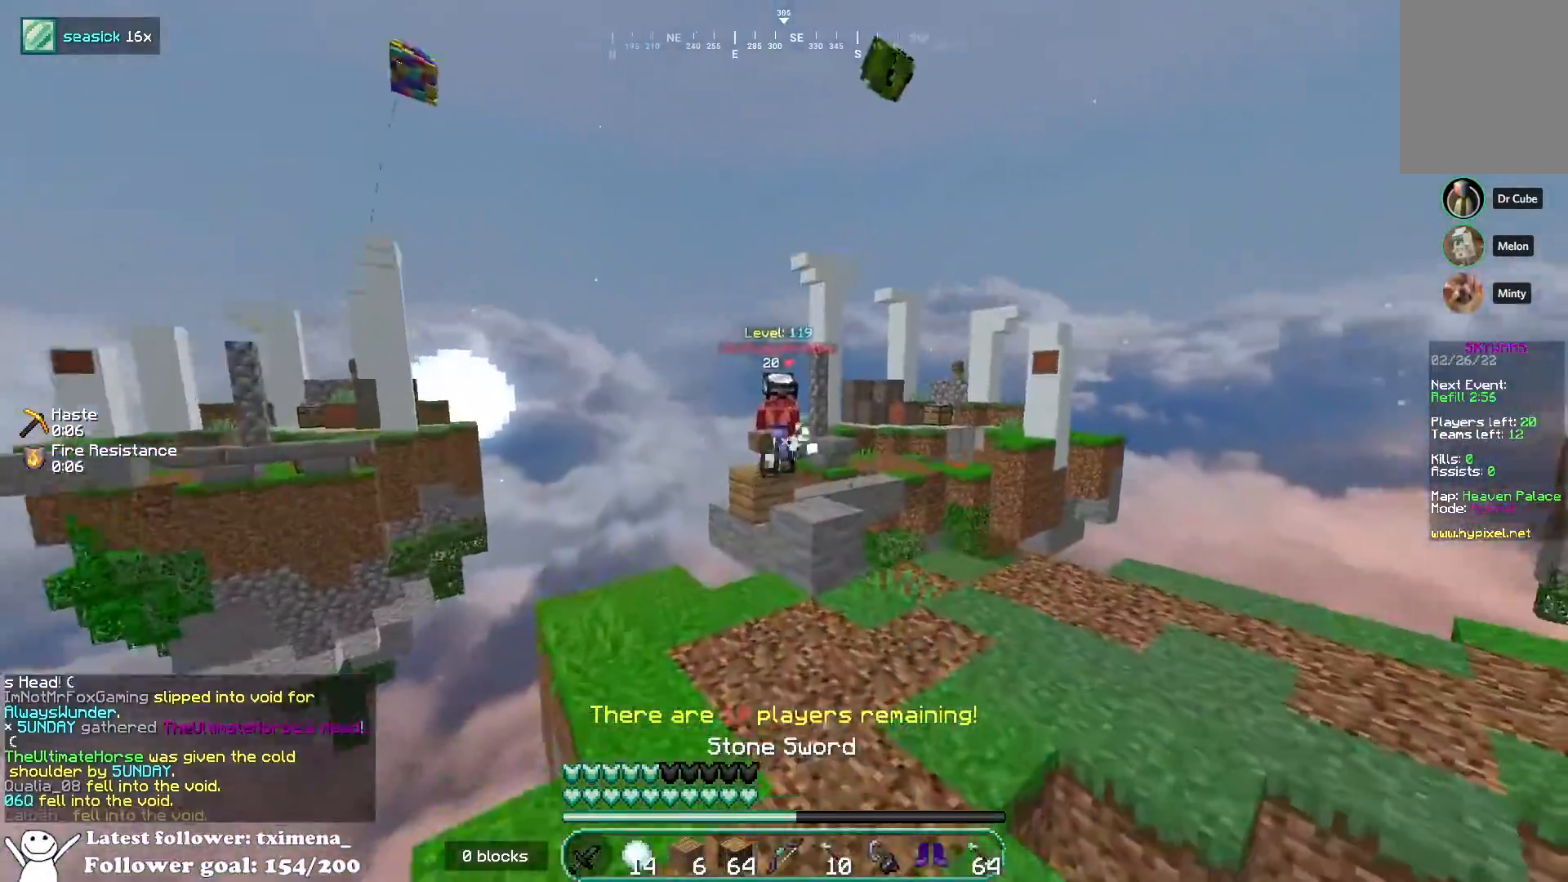
{"keys": ["d", "w"], "mouse": [], "events": [[83, "mouse_right", "down"], [200, "mouse_right", "up"], [267, "d", "up"], [450, "d", "down"]]}